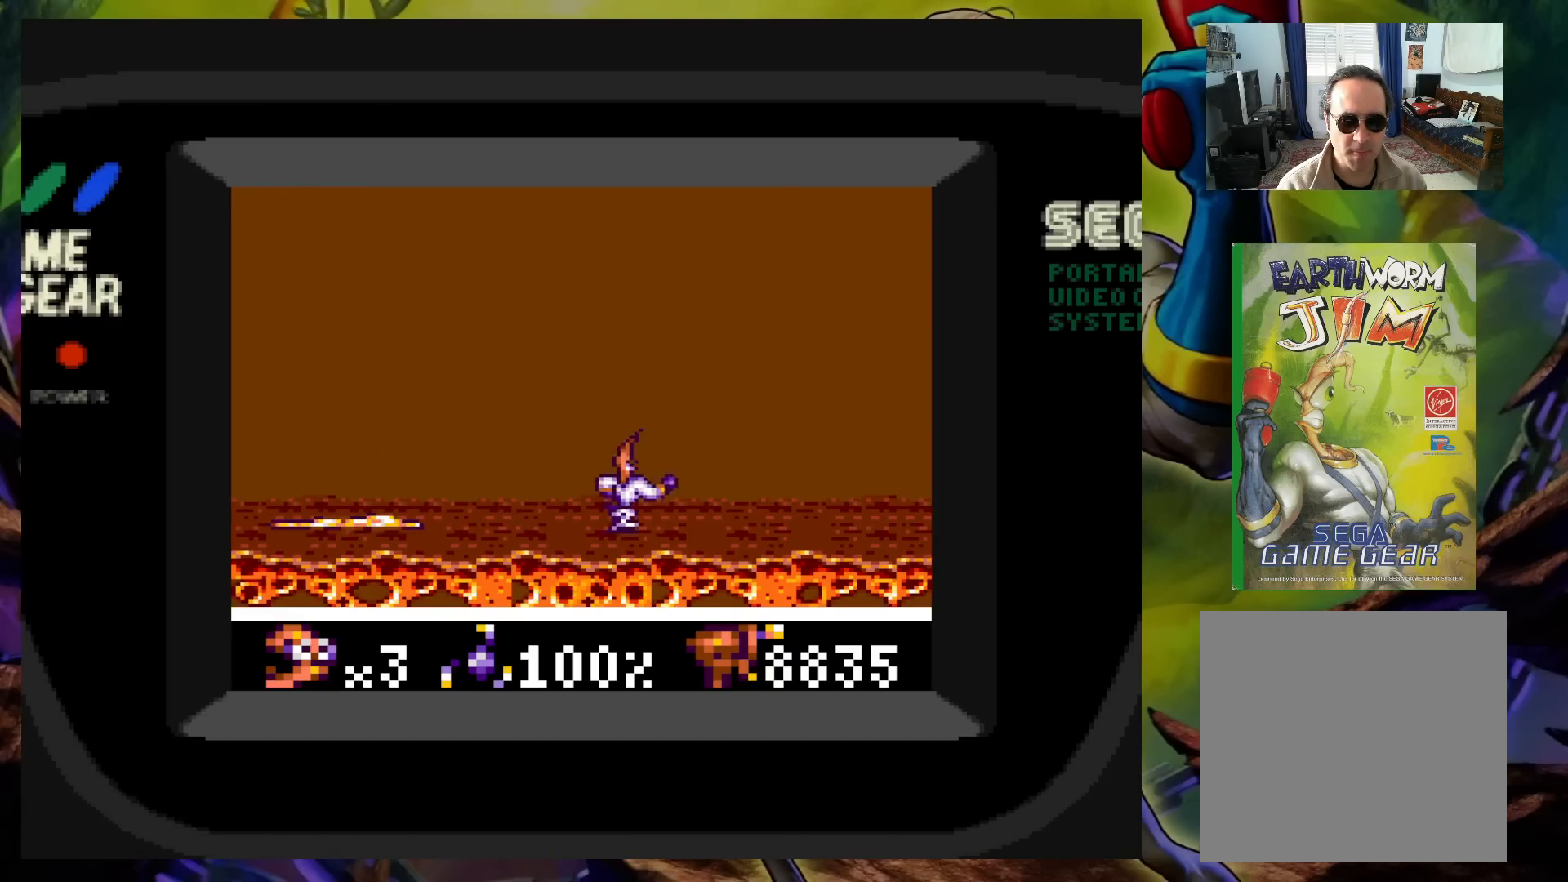
Gameplay with a controller (Xbox layout); each line is a JSON object with the inputs held at the frame after it. "events" lists button and stick changes between this image and that frame as [ms after this image, input, new state], when the widget could be followed in between. Not read: L3 R3 left_stick right_stick.
{"buttons": ["DPAD_LEFT"], "events": [[150, "DPAD_UP", "down"], [183, "DPAD_RIGHT", "up"], [200, "DPAD_LEFT", "down"], [217, "DPAD_UP", "up"]]}
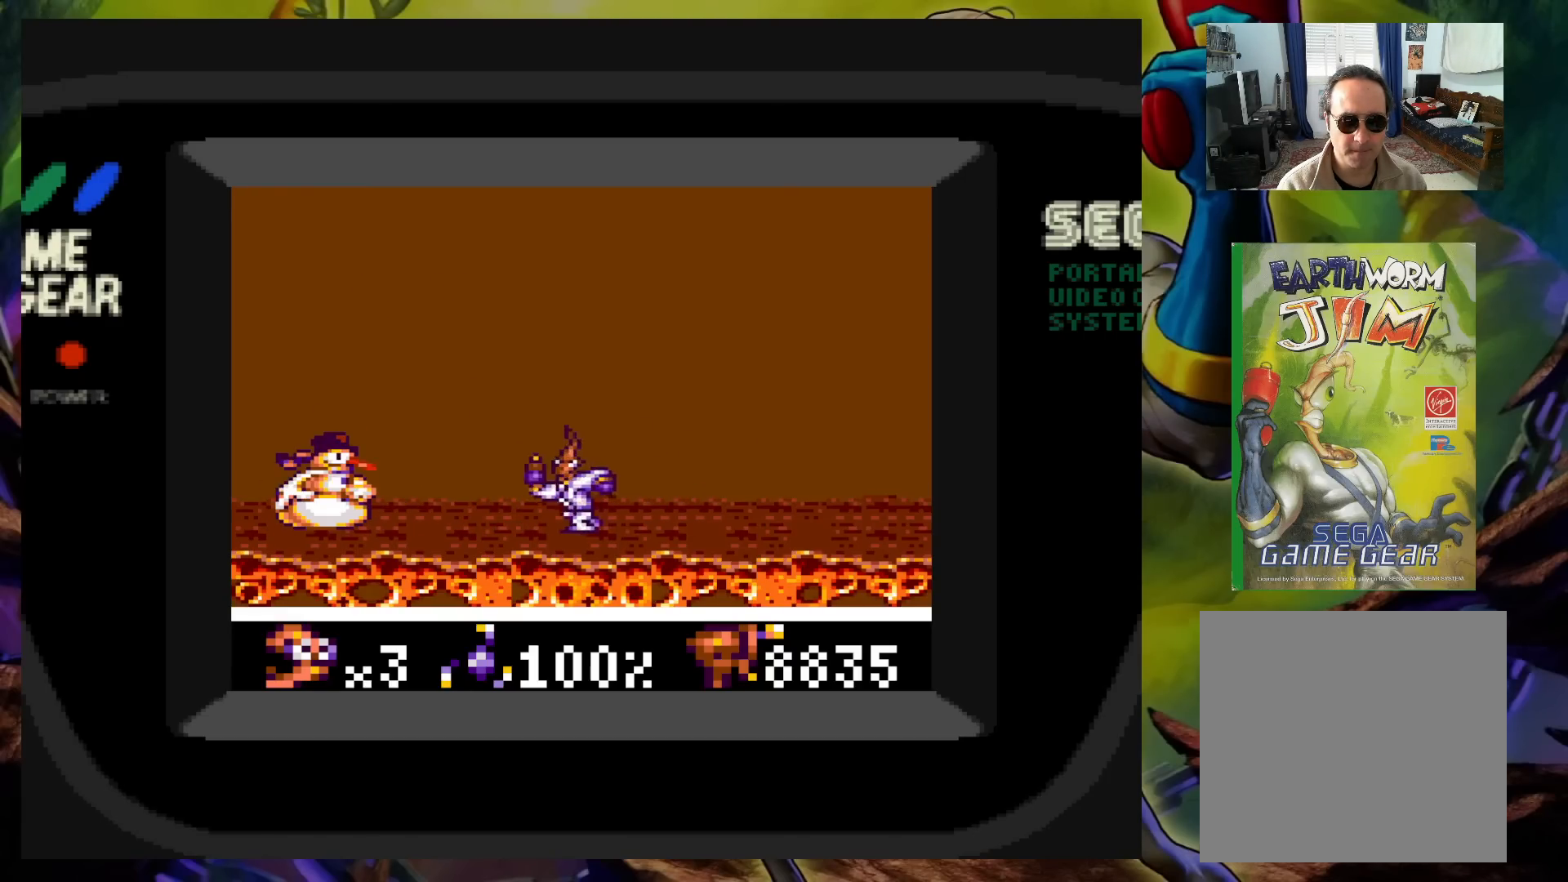
{"buttons": [], "events": [[83, "X", "down"], [133, "DPAD_LEFT", "up"], [167, "X", "up"], [233, "X", "down"], [300, "X", "up"], [383, "X", "down"], [483, "X", "up"]]}
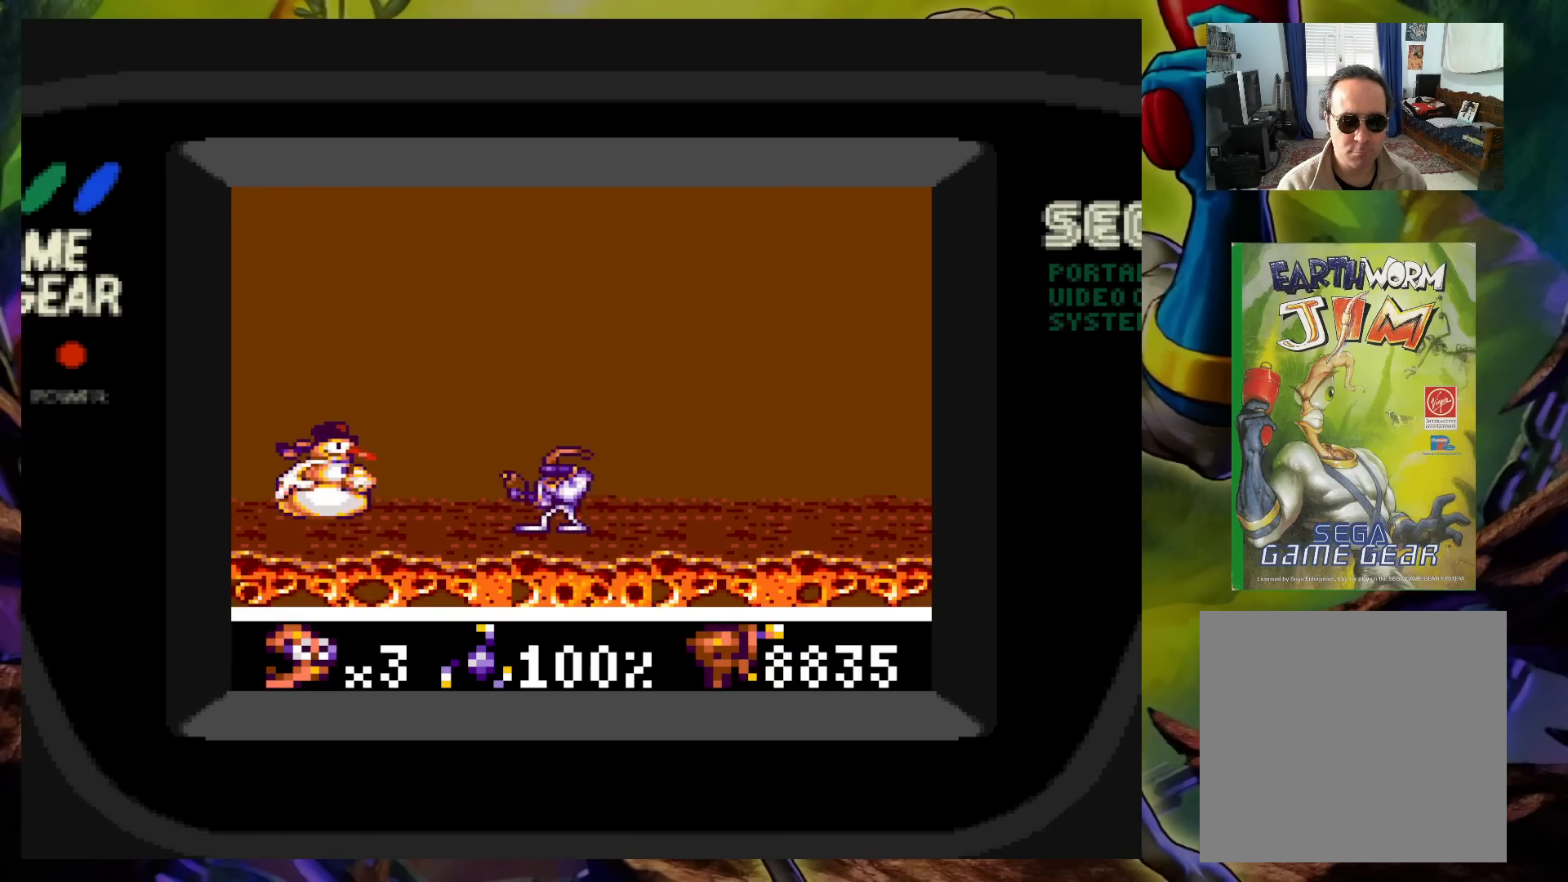
{"buttons": [], "events": [[50, "X", "down"], [150, "X", "up"], [233, "X", "down"], [350, "X", "up"]]}
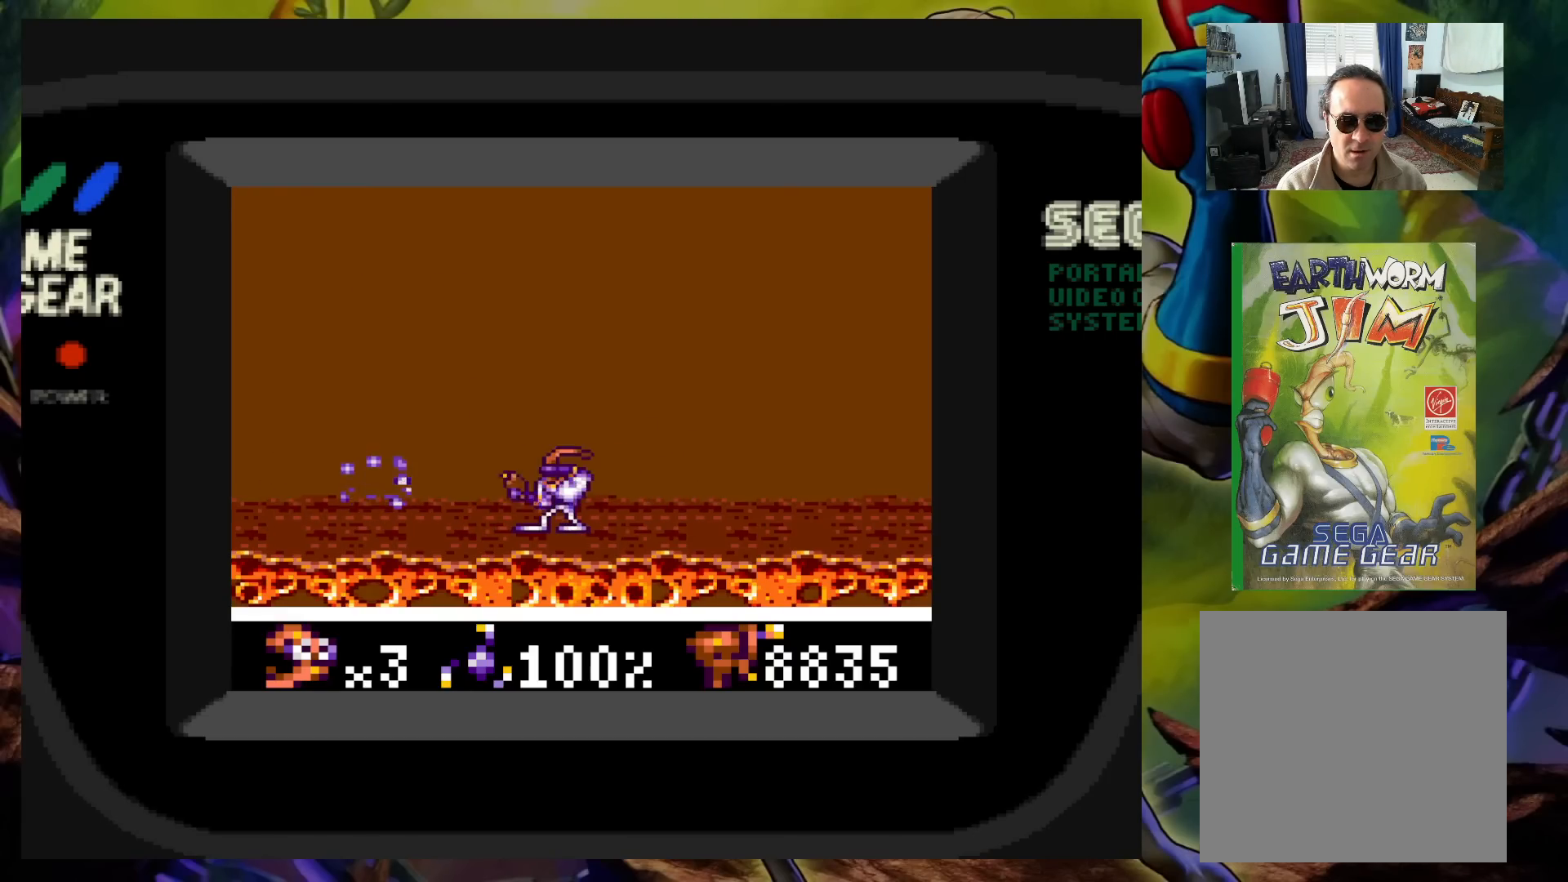
{"buttons": [], "events": []}
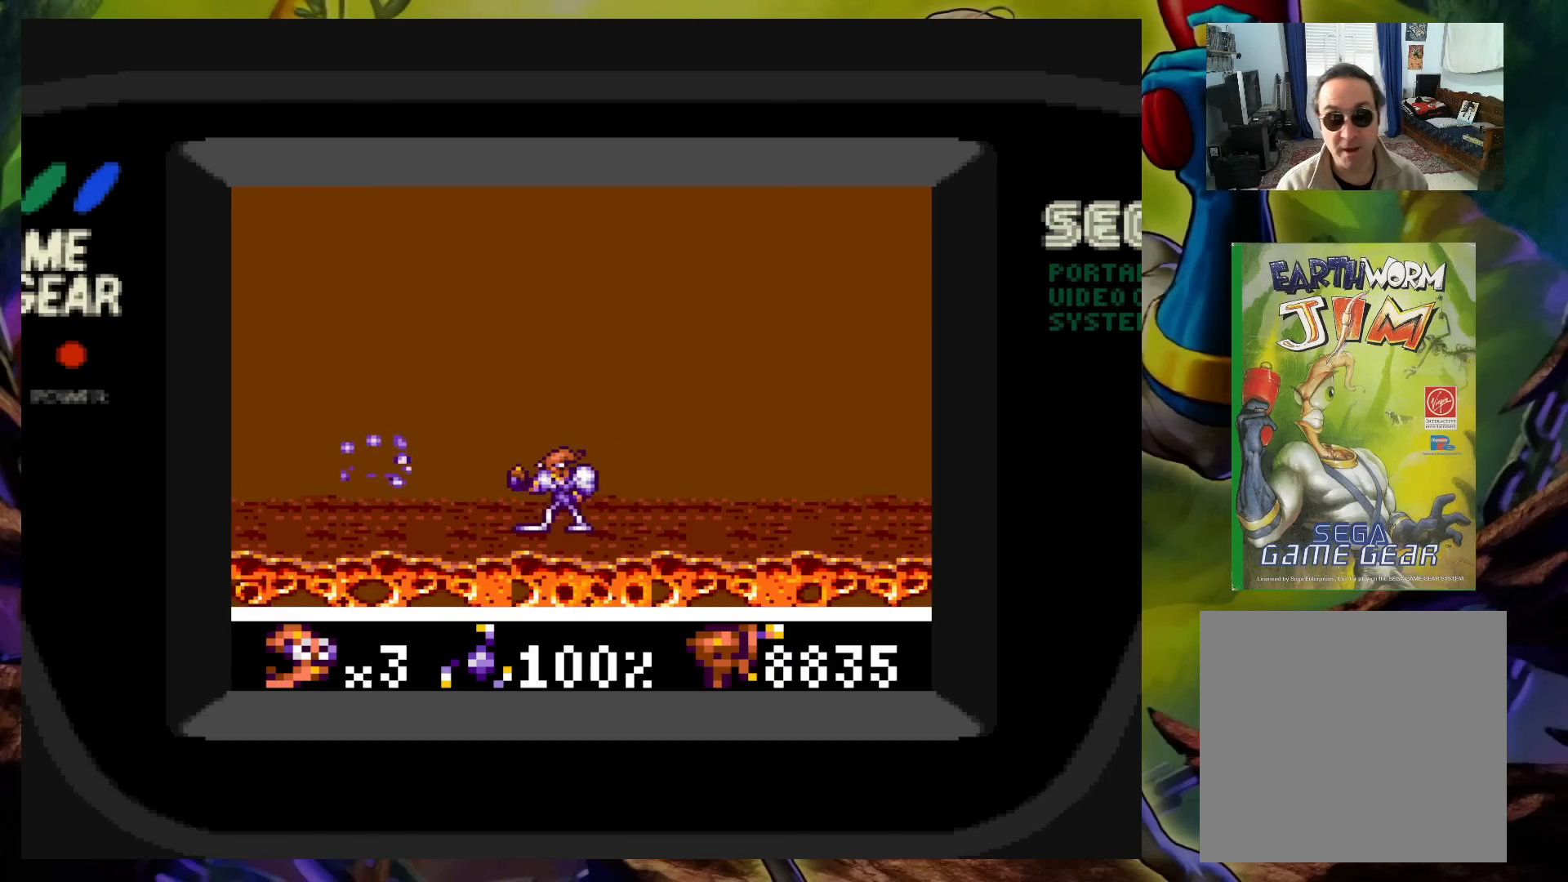
{"buttons": [], "events": []}
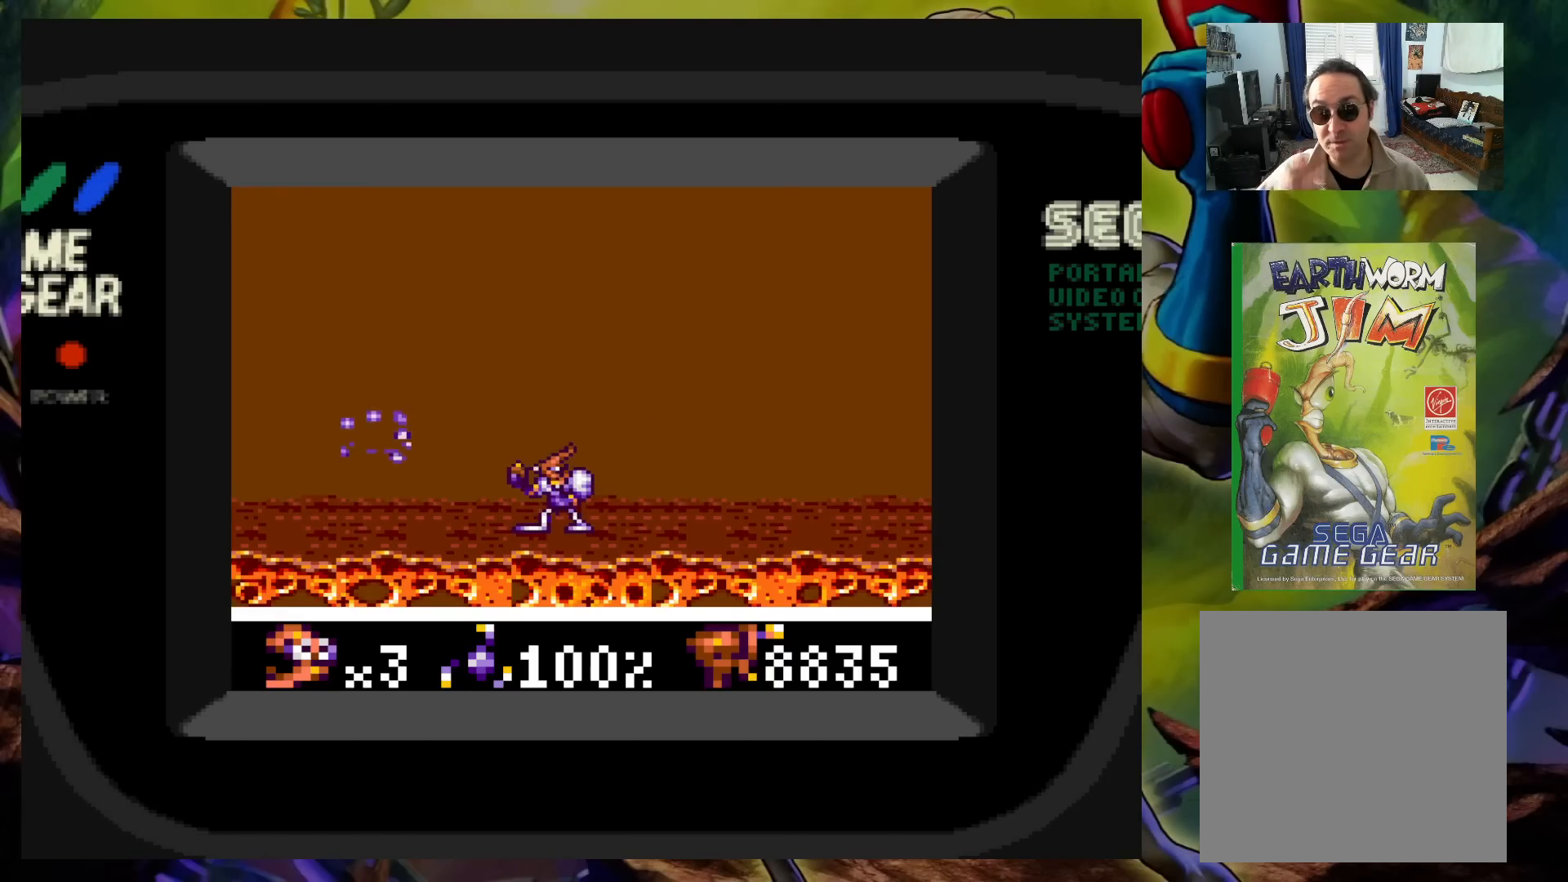
{"buttons": [], "events": []}
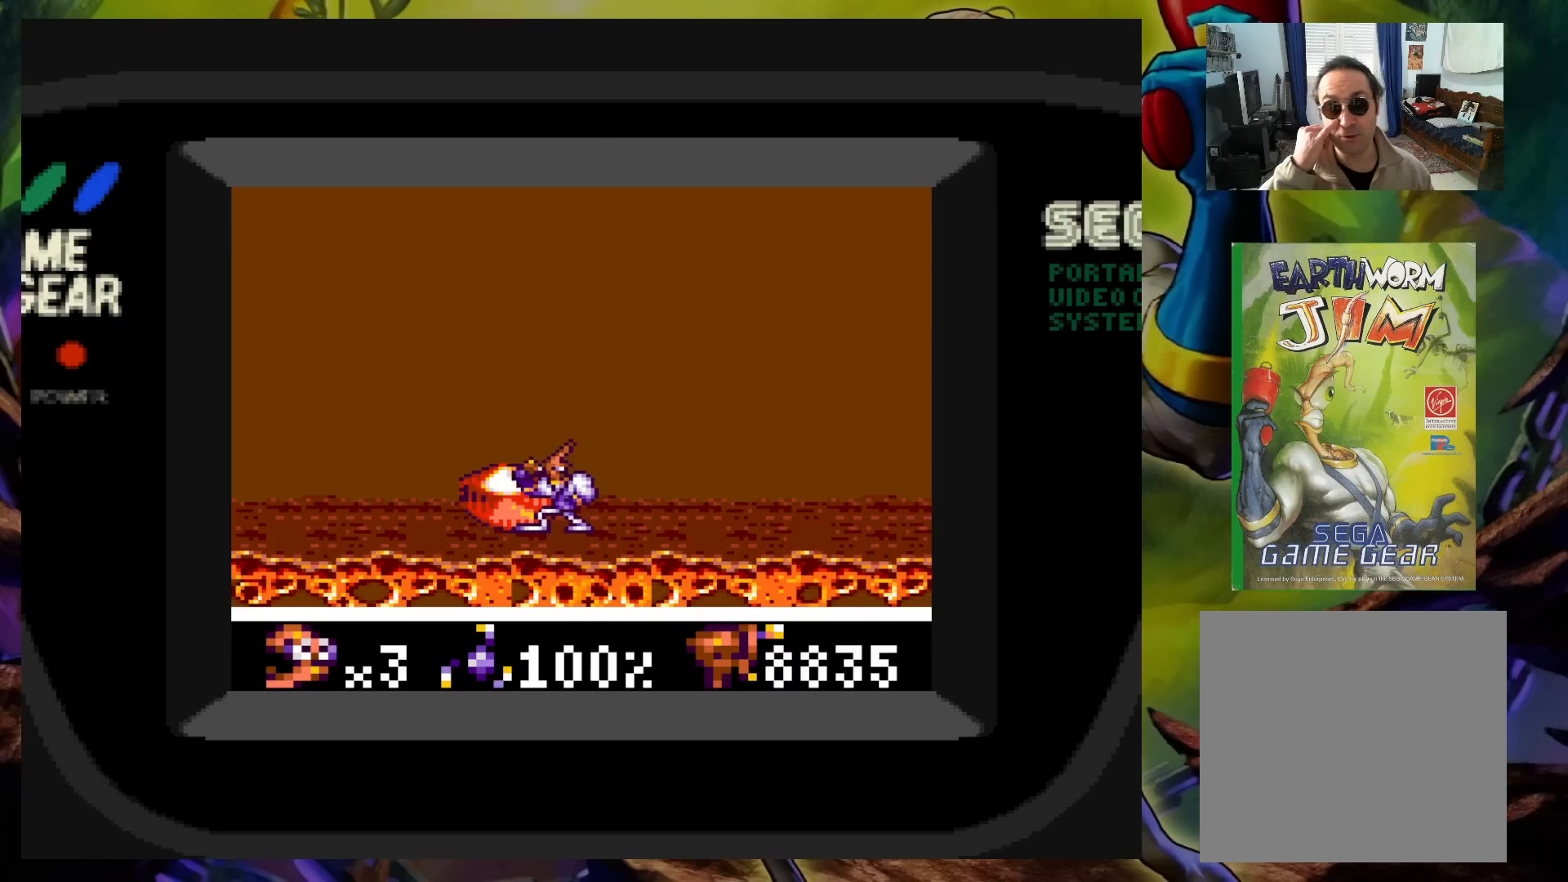
{"buttons": [], "events": []}
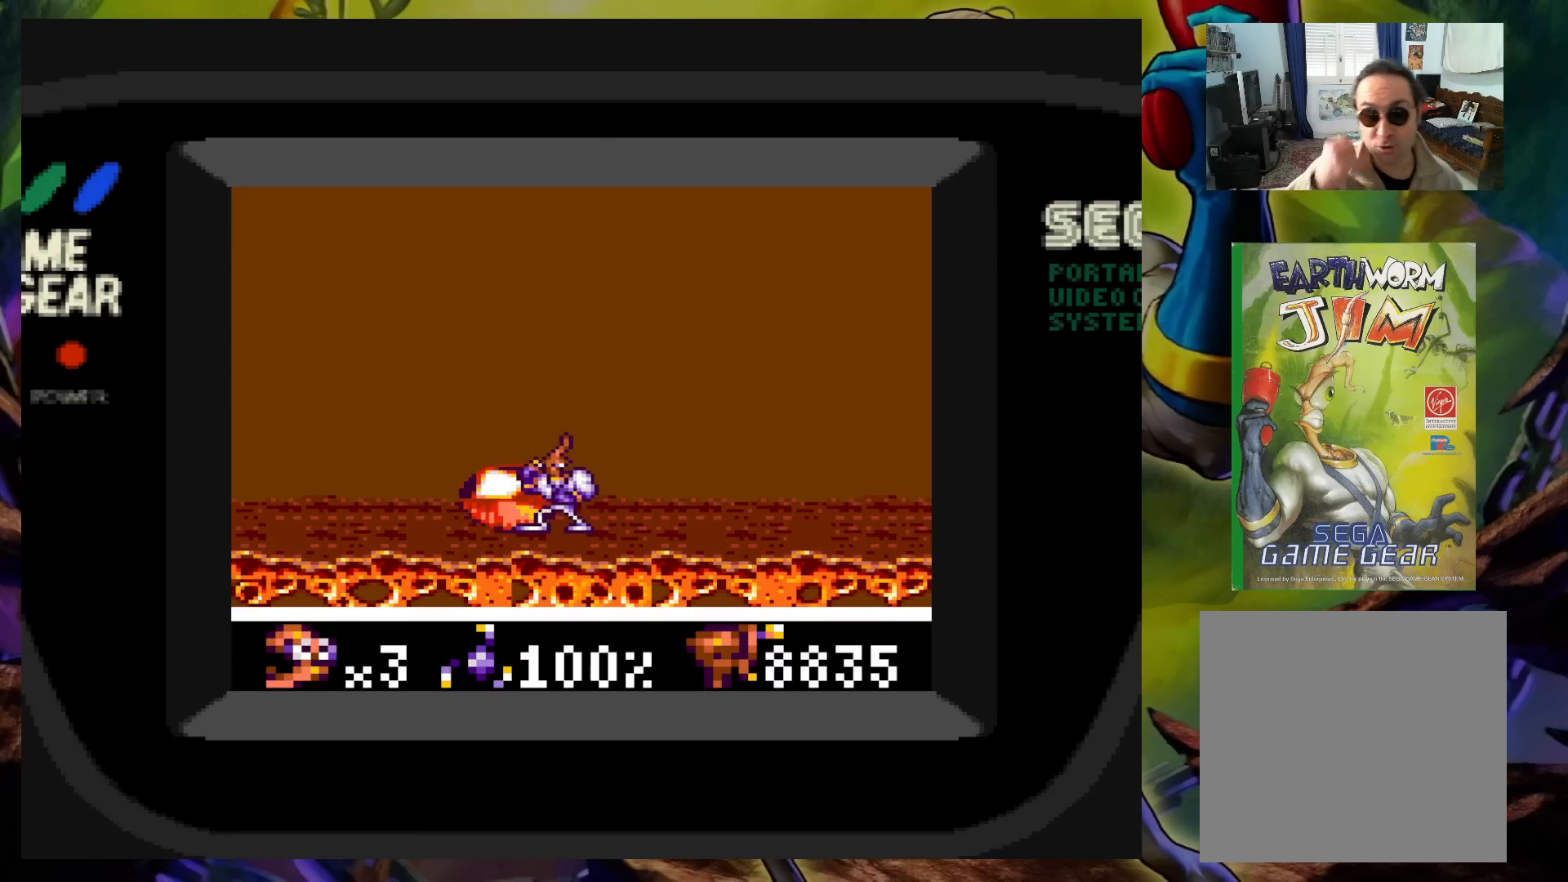
{"buttons": [], "events": []}
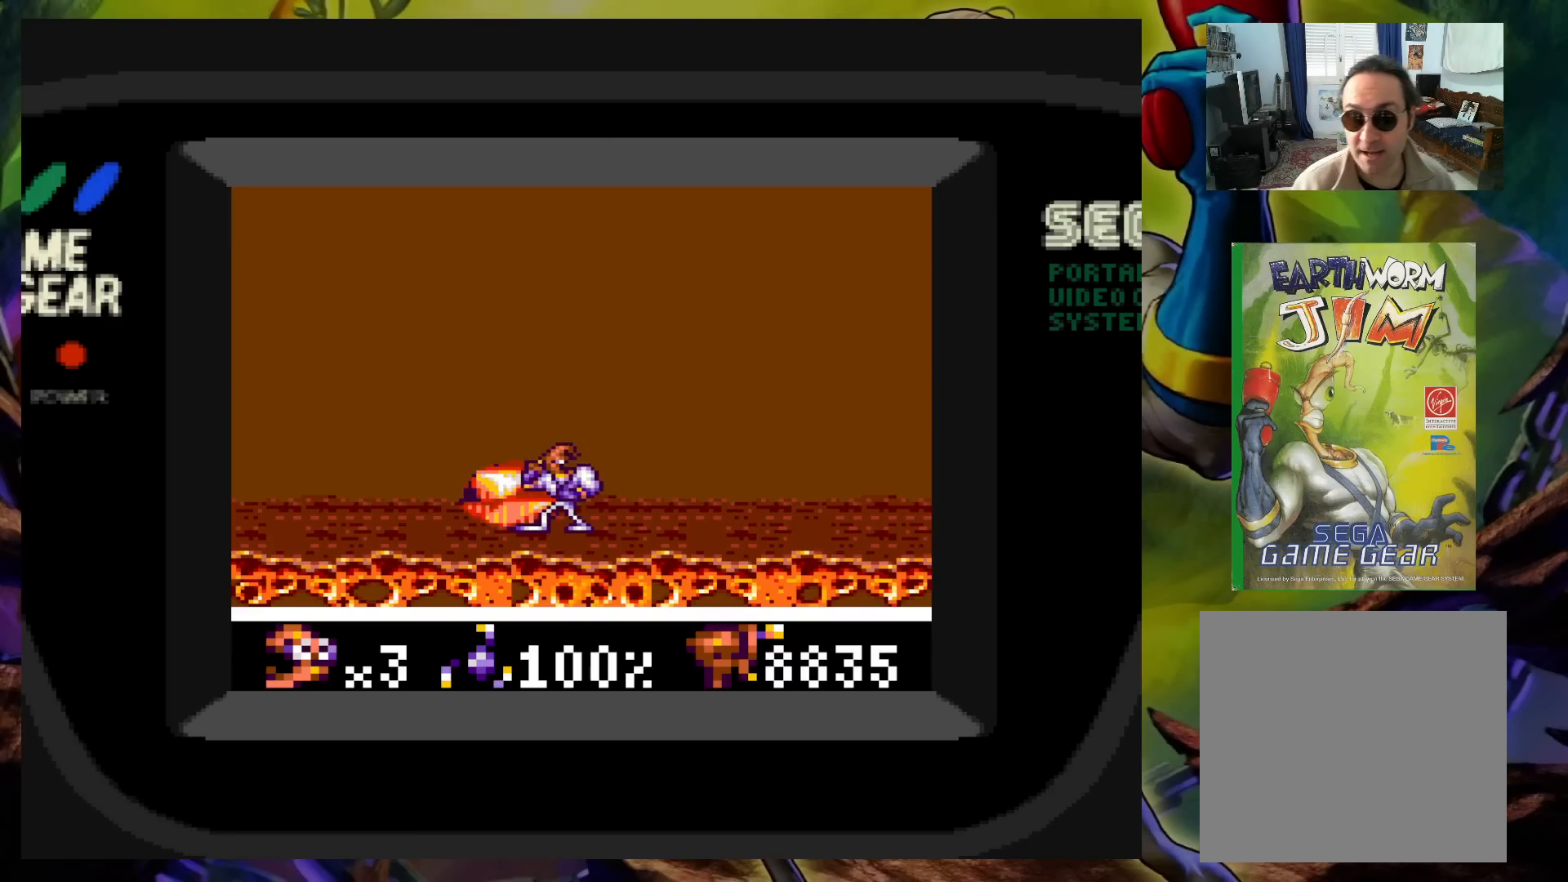
{"buttons": [], "events": []}
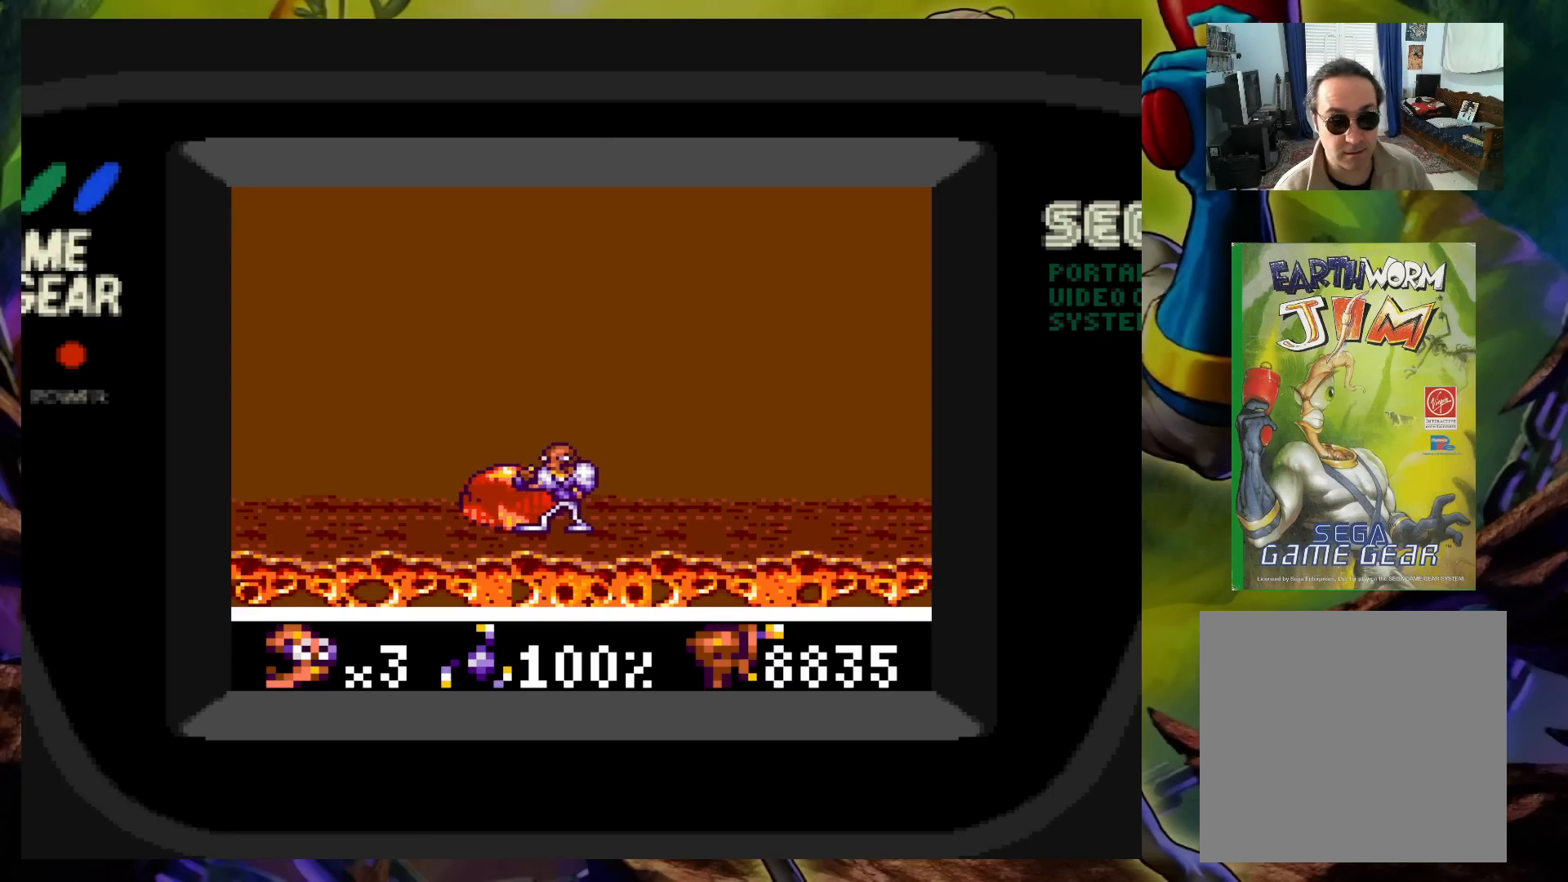
{"buttons": [], "events": []}
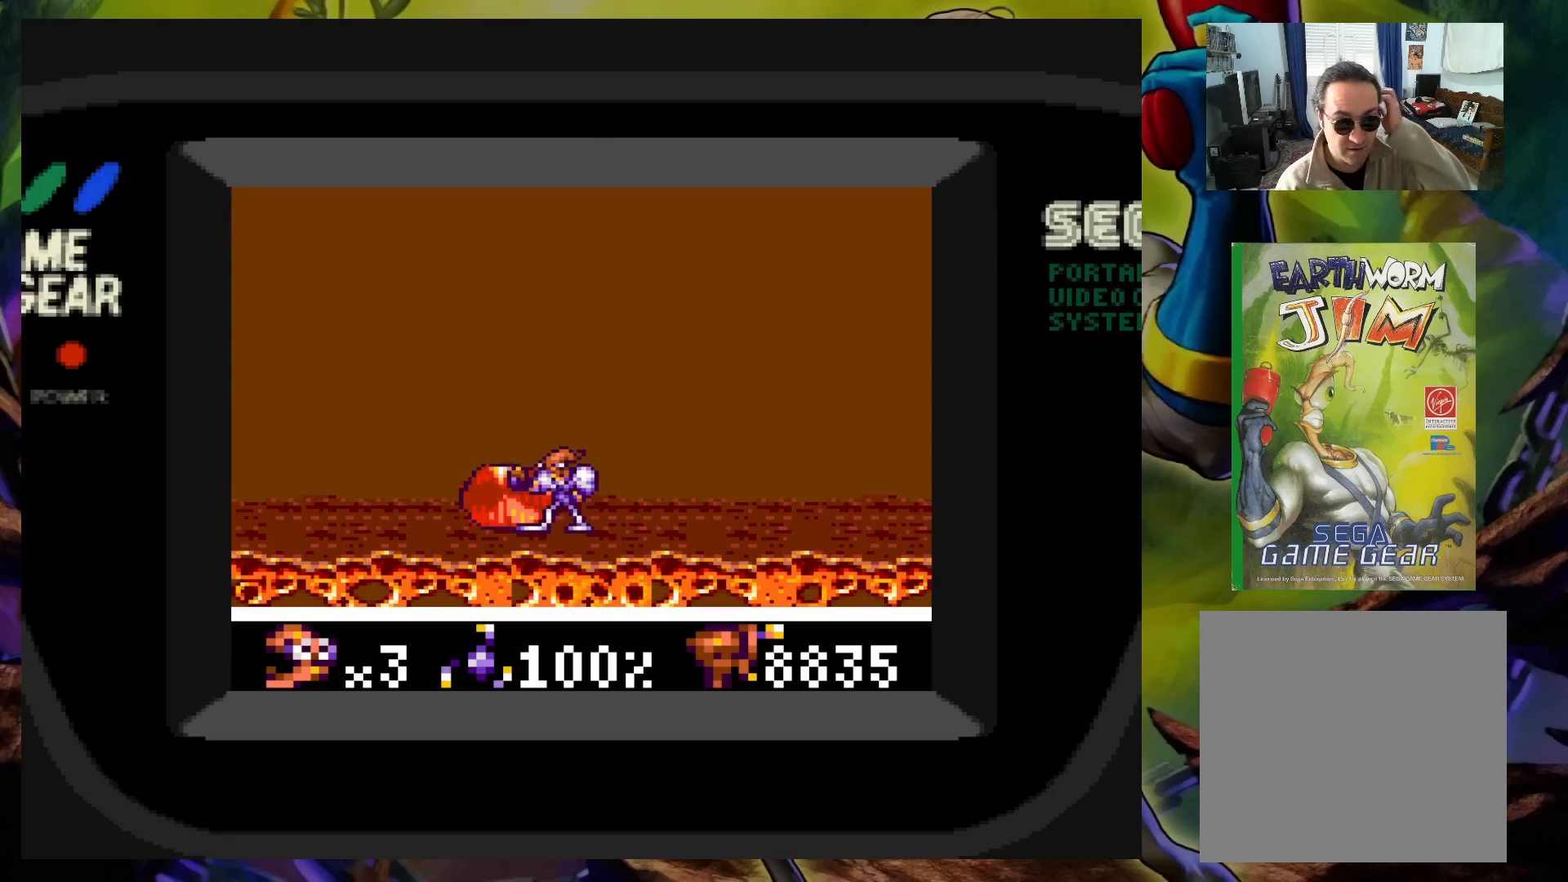
{"buttons": [], "events": []}
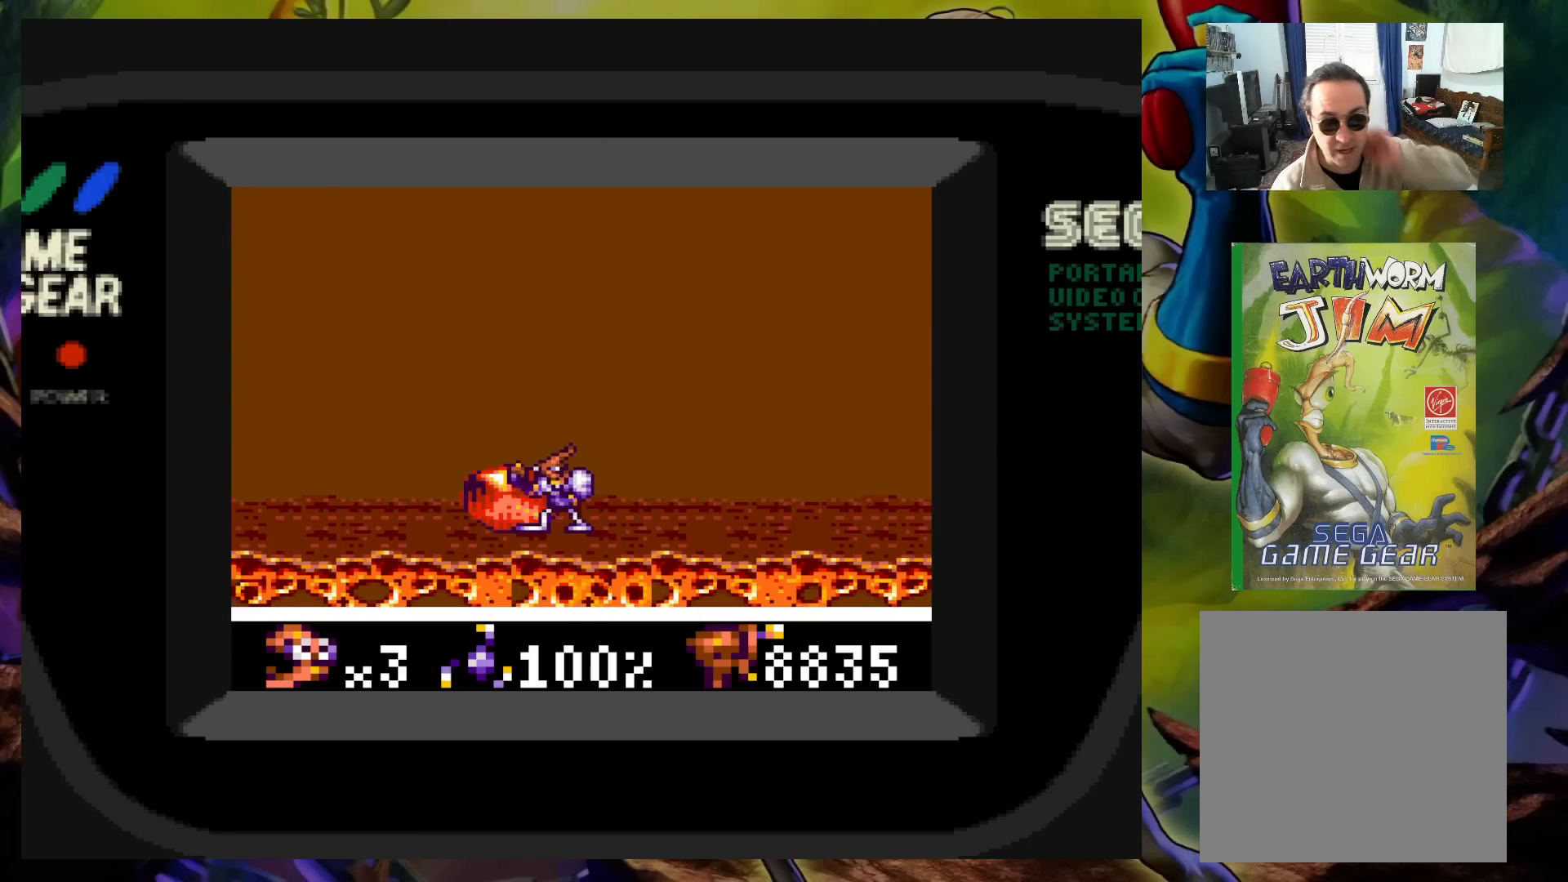
{"buttons": ["DPAD_LEFT"], "events": [[50, "A", "down"], [433, "A", "up"], [483, "DPAD_LEFT", "down"]]}
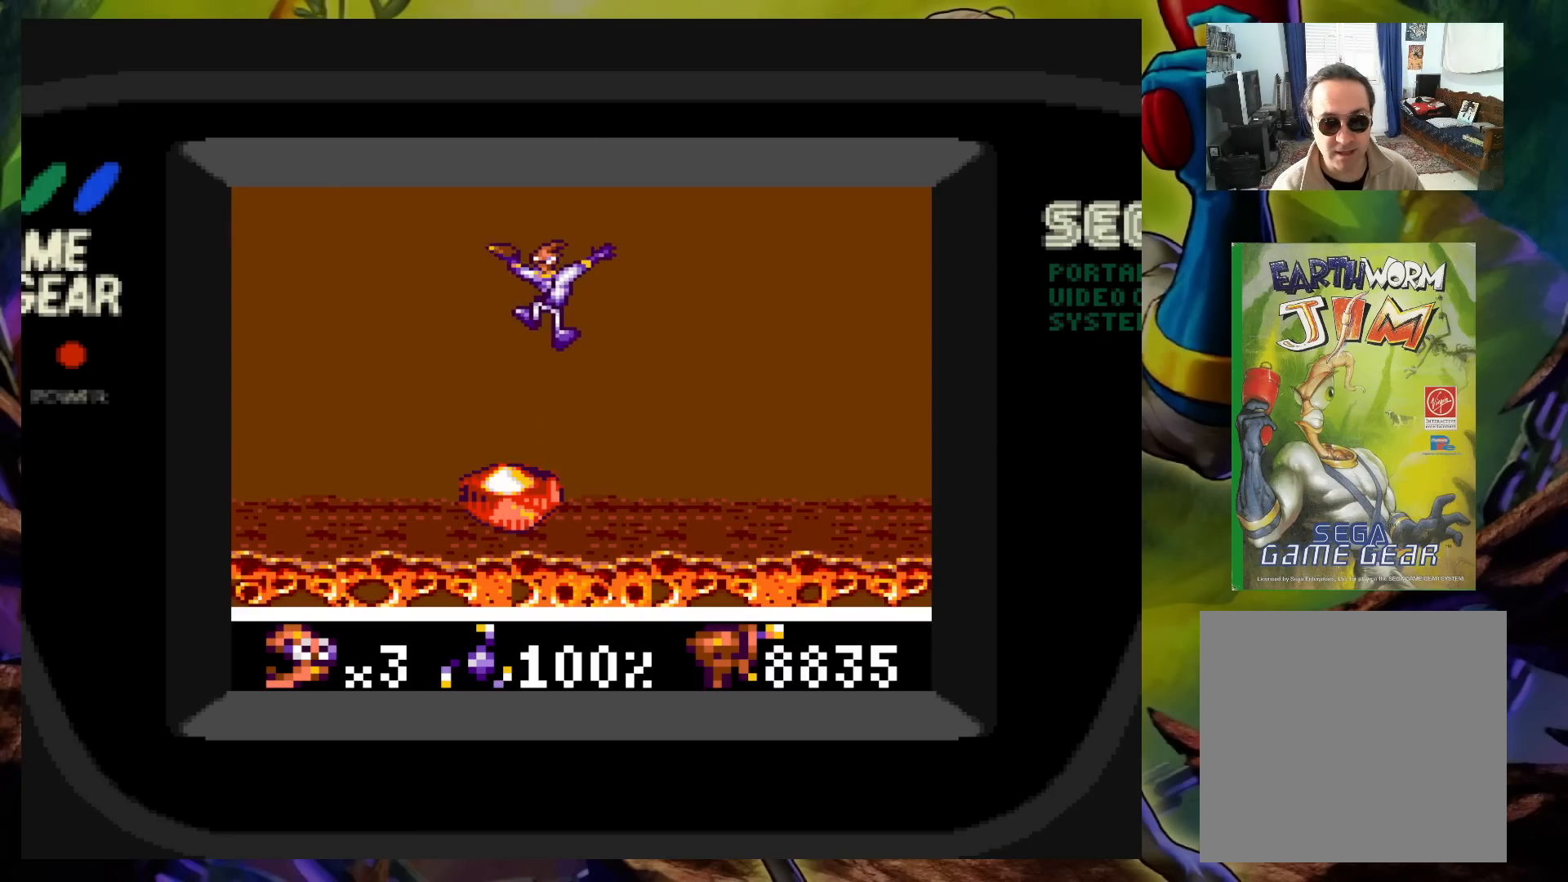
{"buttons": [], "events": [[100, "DPAD_LEFT", "up"]]}
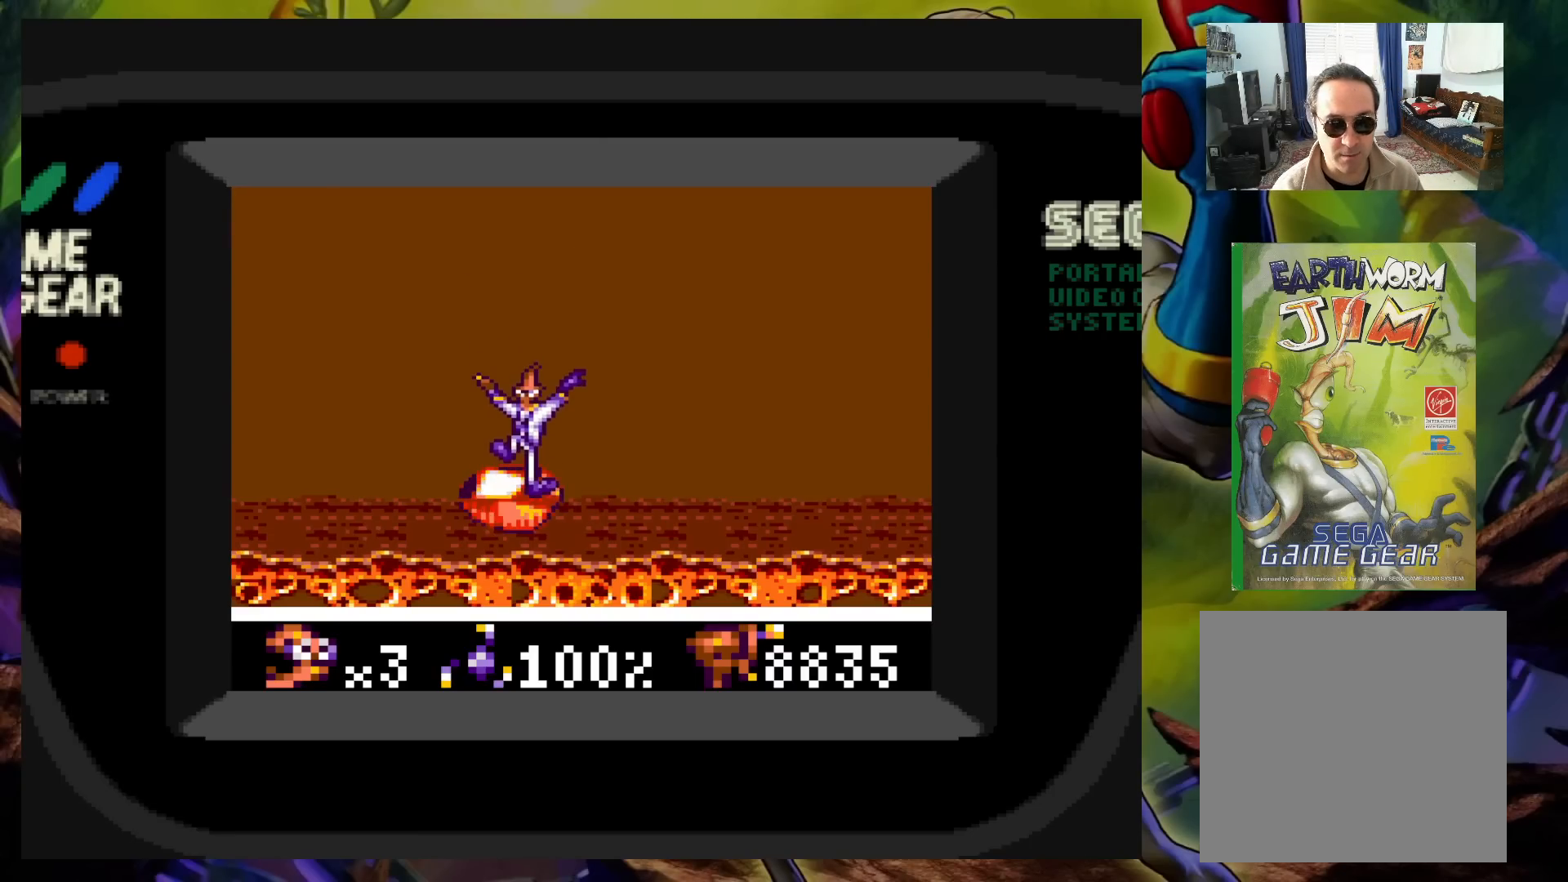
{"buttons": [], "events": [[133, "DPAD_LEFT", "down"], [217, "DPAD_LEFT", "up"]]}
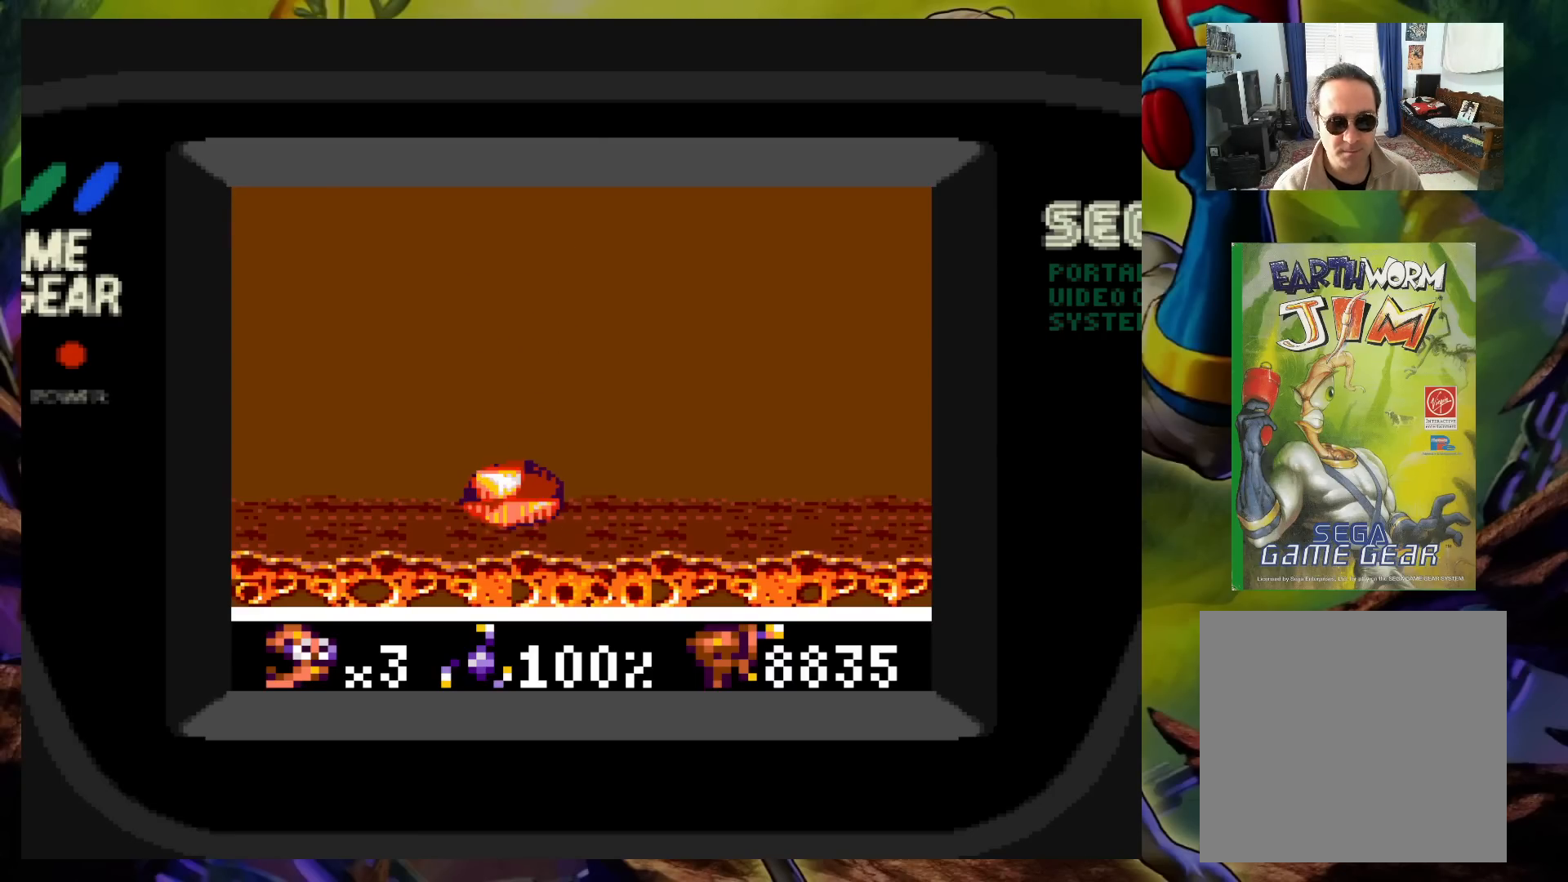
{"buttons": [], "events": []}
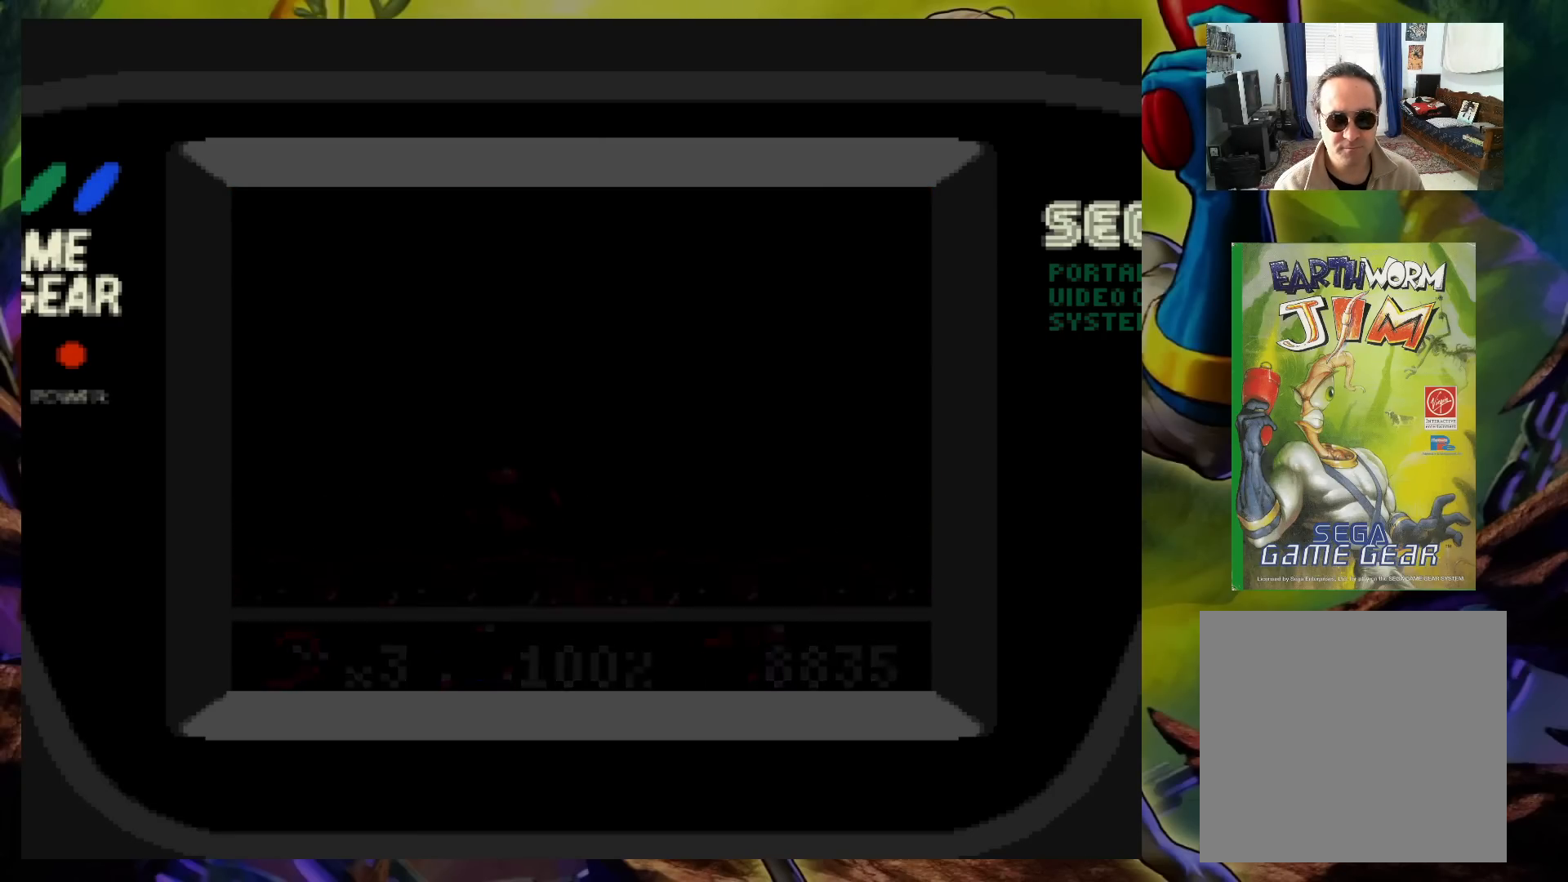
{"buttons": [], "events": []}
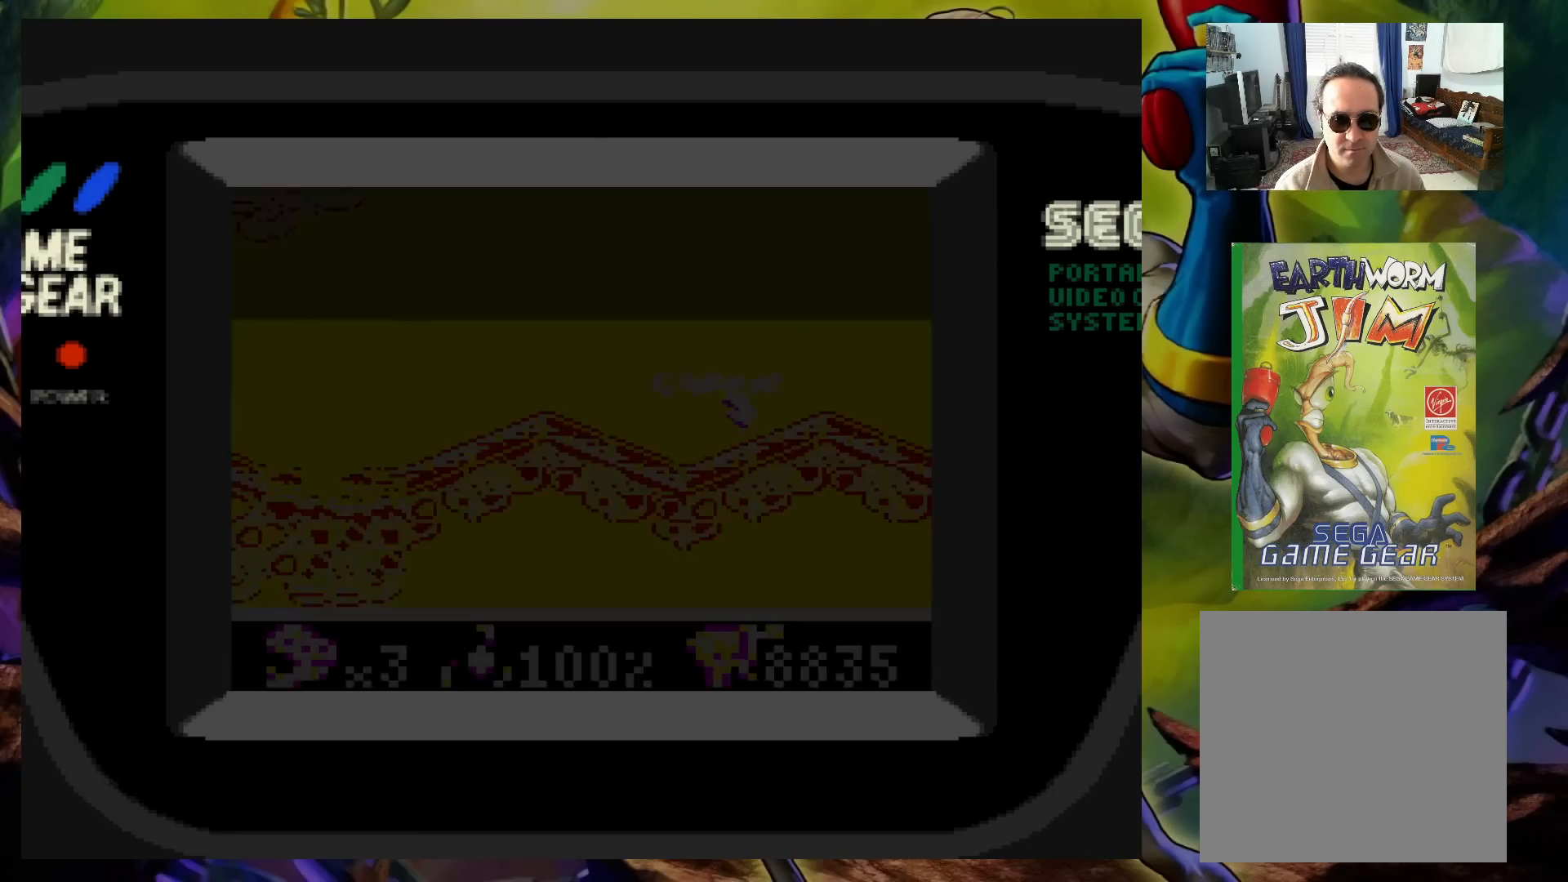
{"buttons": [], "events": []}
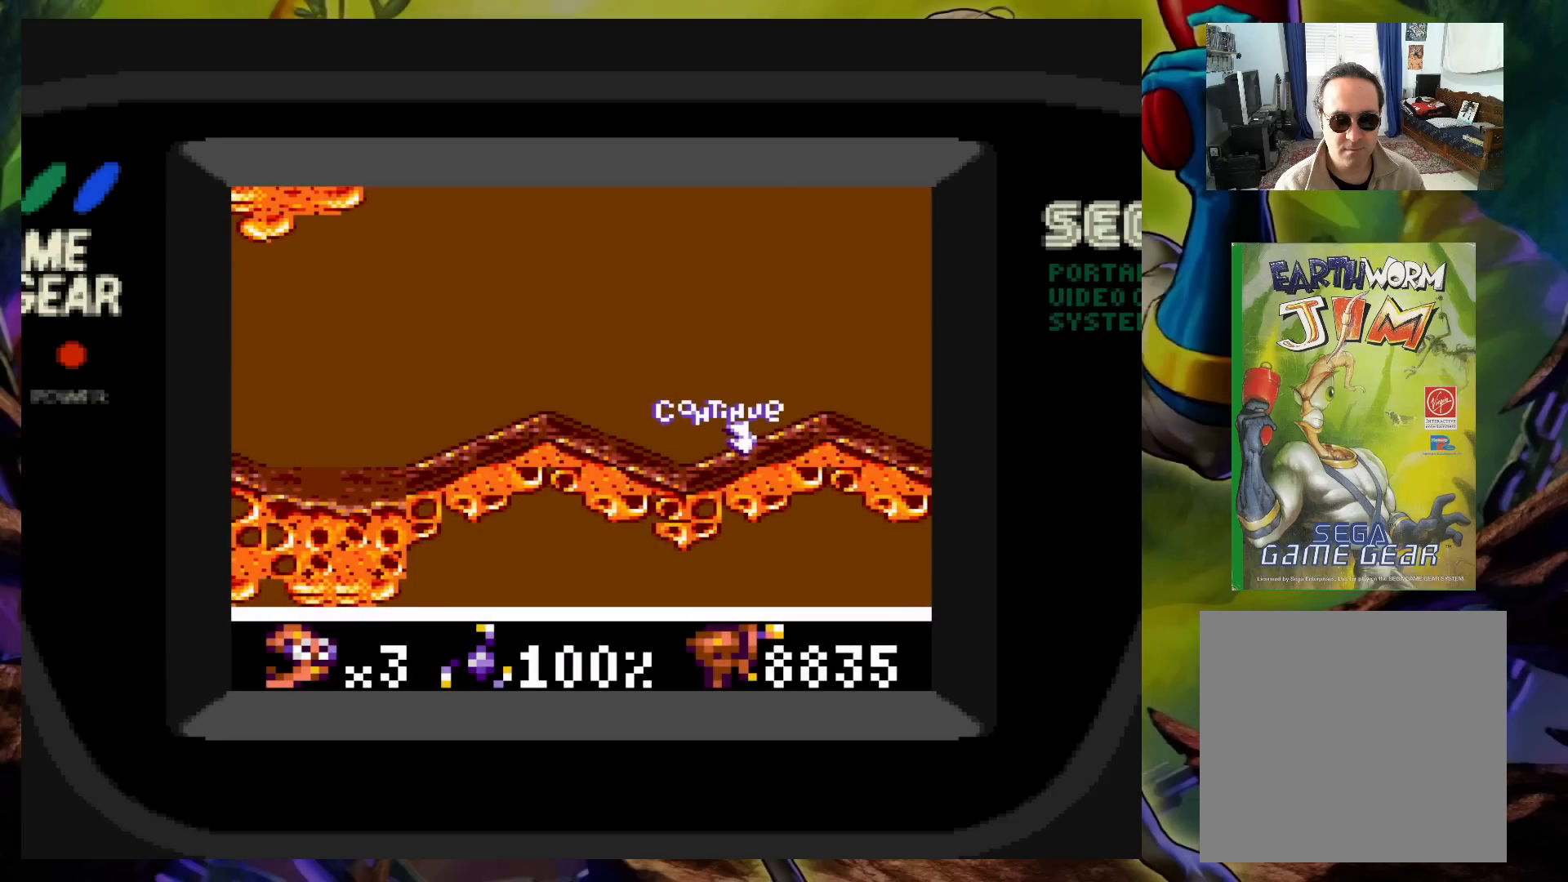
{"buttons": [], "events": [[217, "DPAD_RIGHT", "down"], [350, "DPAD_RIGHT", "up"]]}
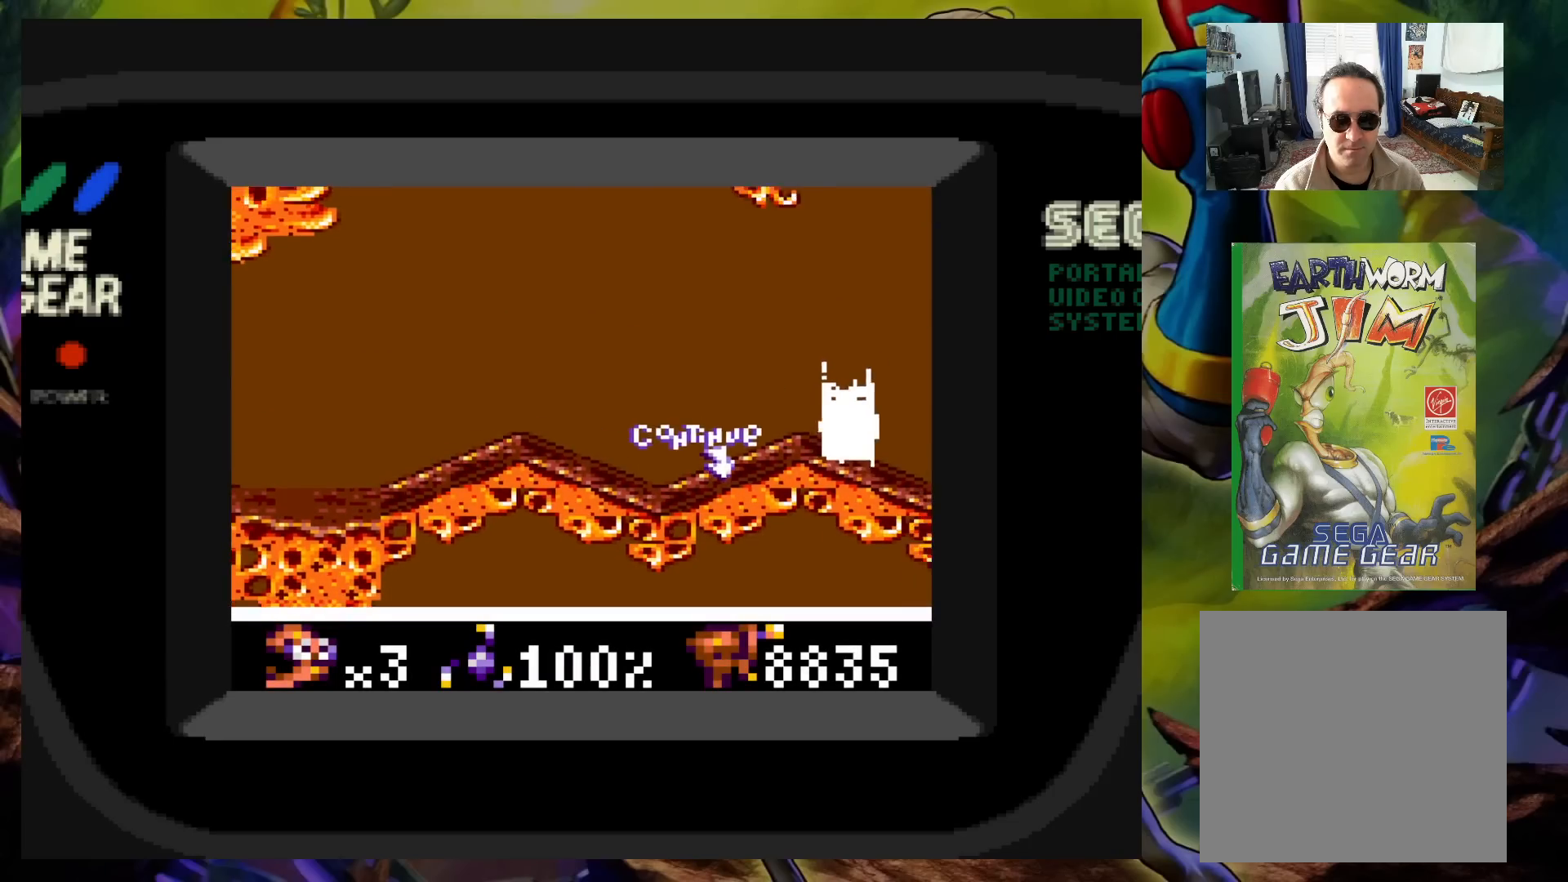
{"buttons": ["DPAD_LEFT"], "events": [[133, "DPAD_LEFT", "down"]]}
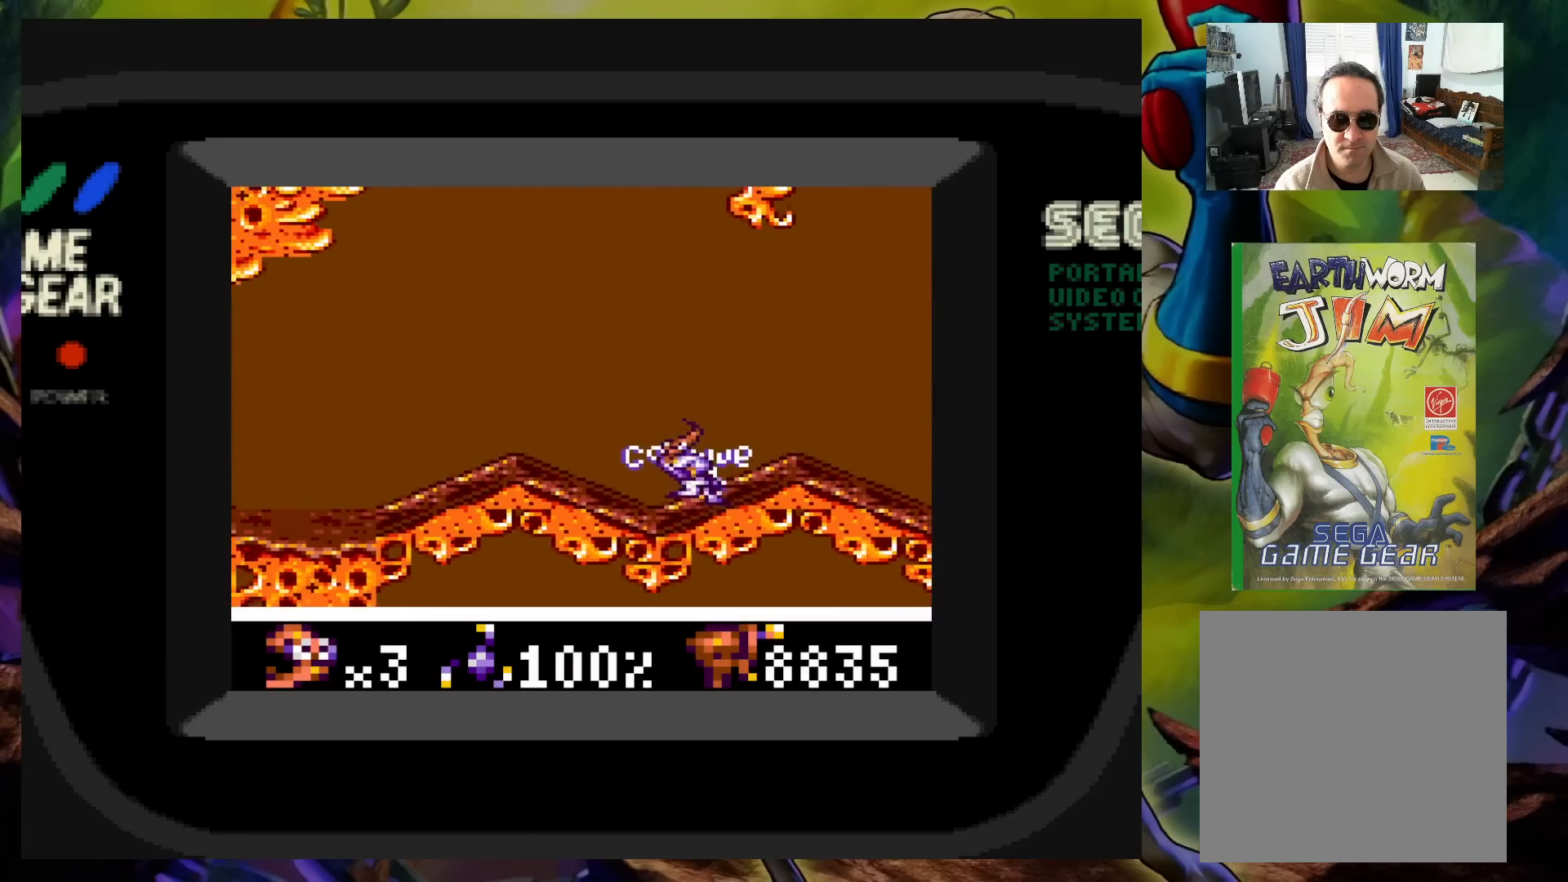
{"buttons": ["DPAD_LEFT"], "events": [[67, "DPAD_LEFT", "up"], [233, "DPAD_LEFT", "down"]]}
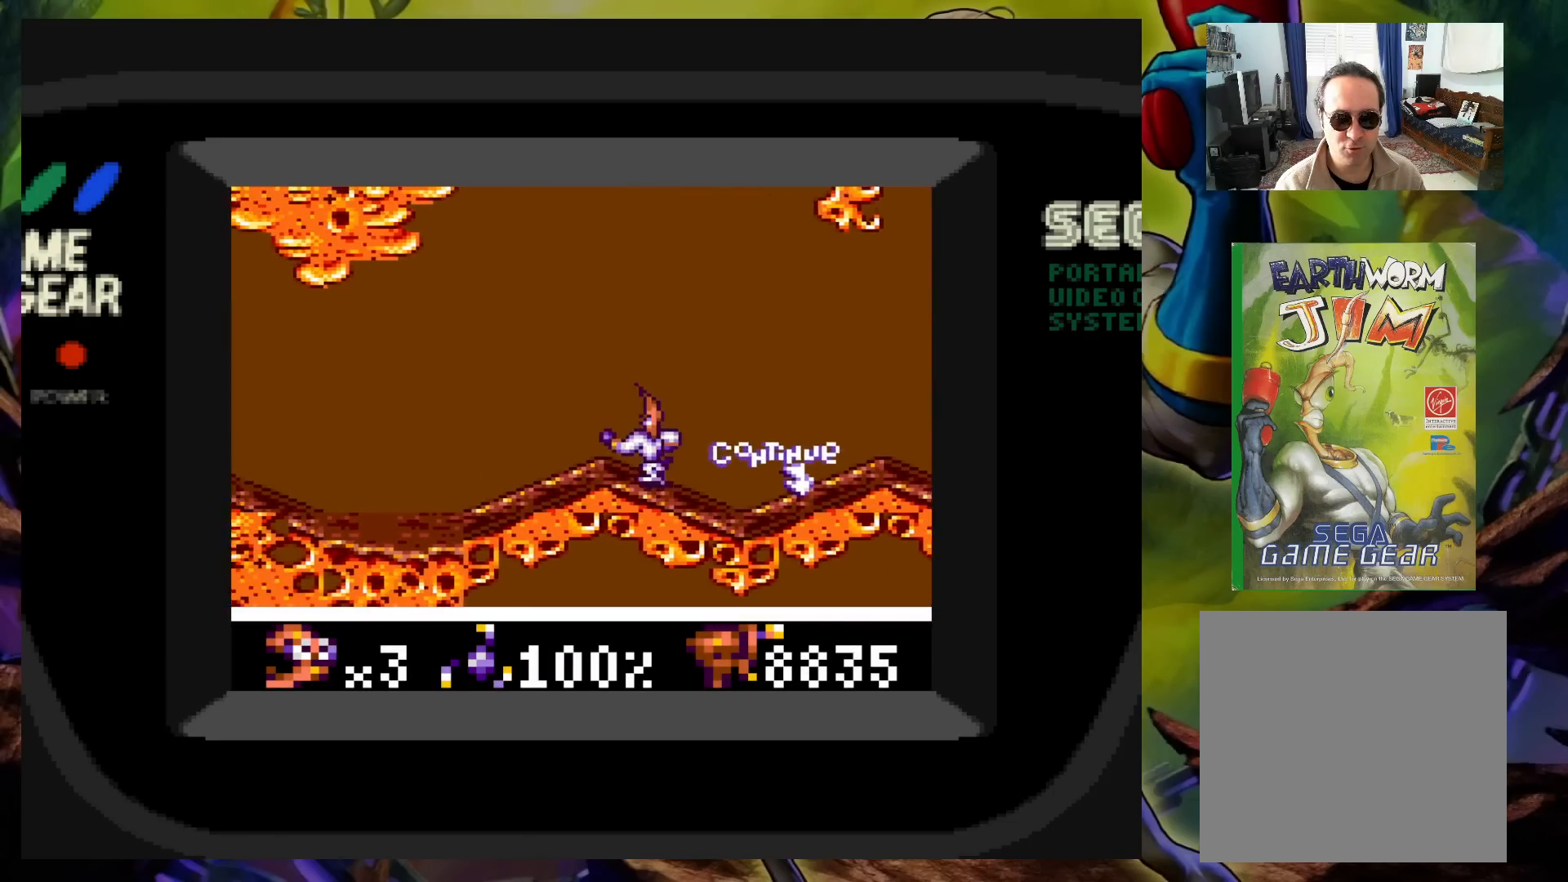
{"buttons": ["DPAD_LEFT"], "events": []}
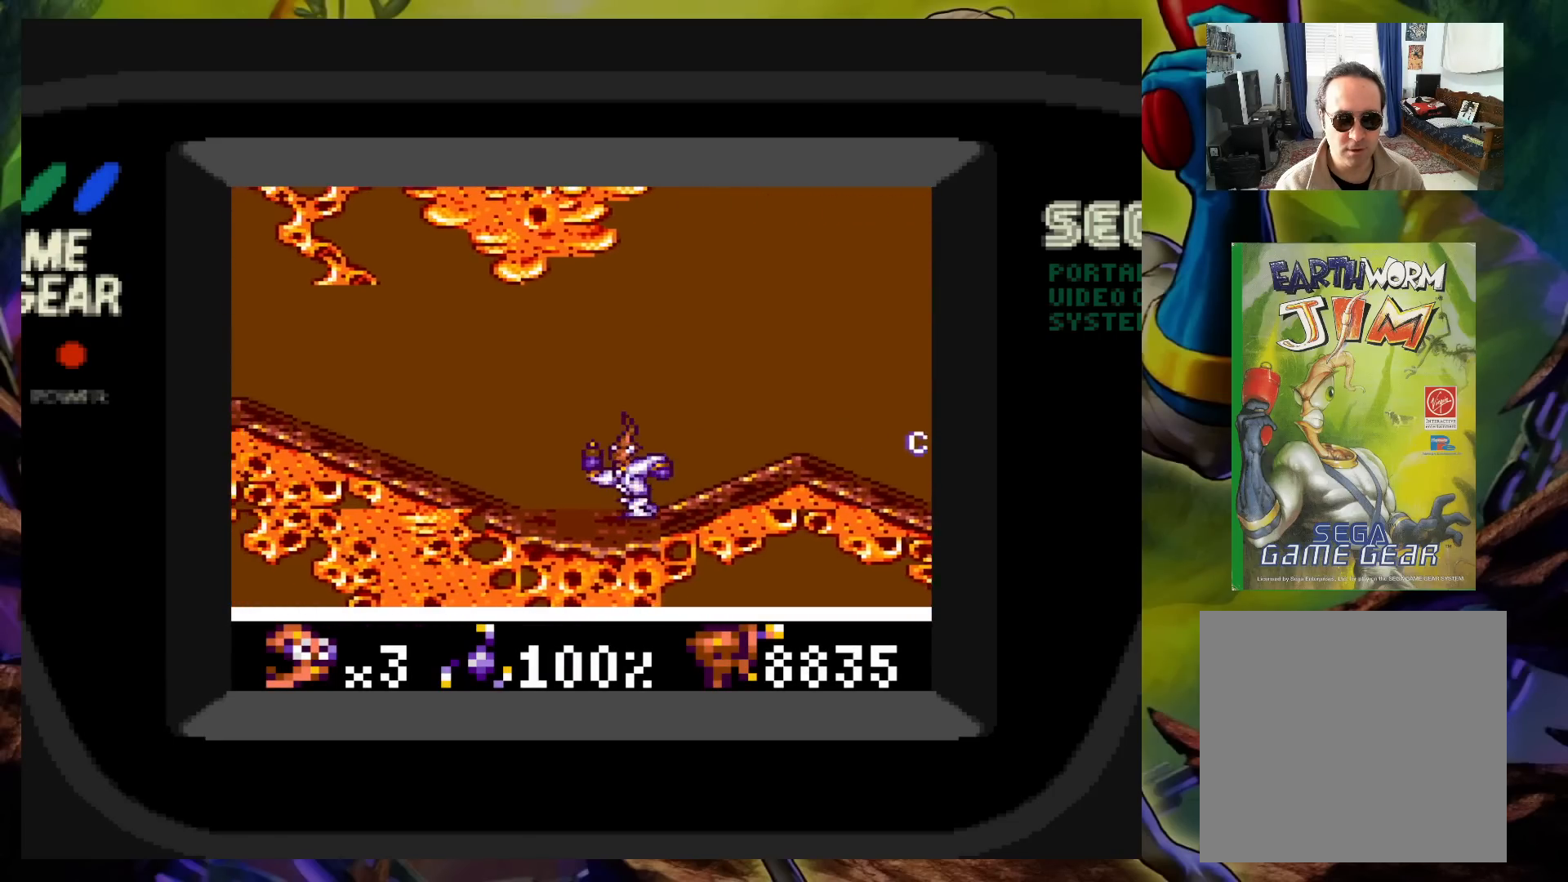
{"buttons": ["DPAD_LEFT"], "events": []}
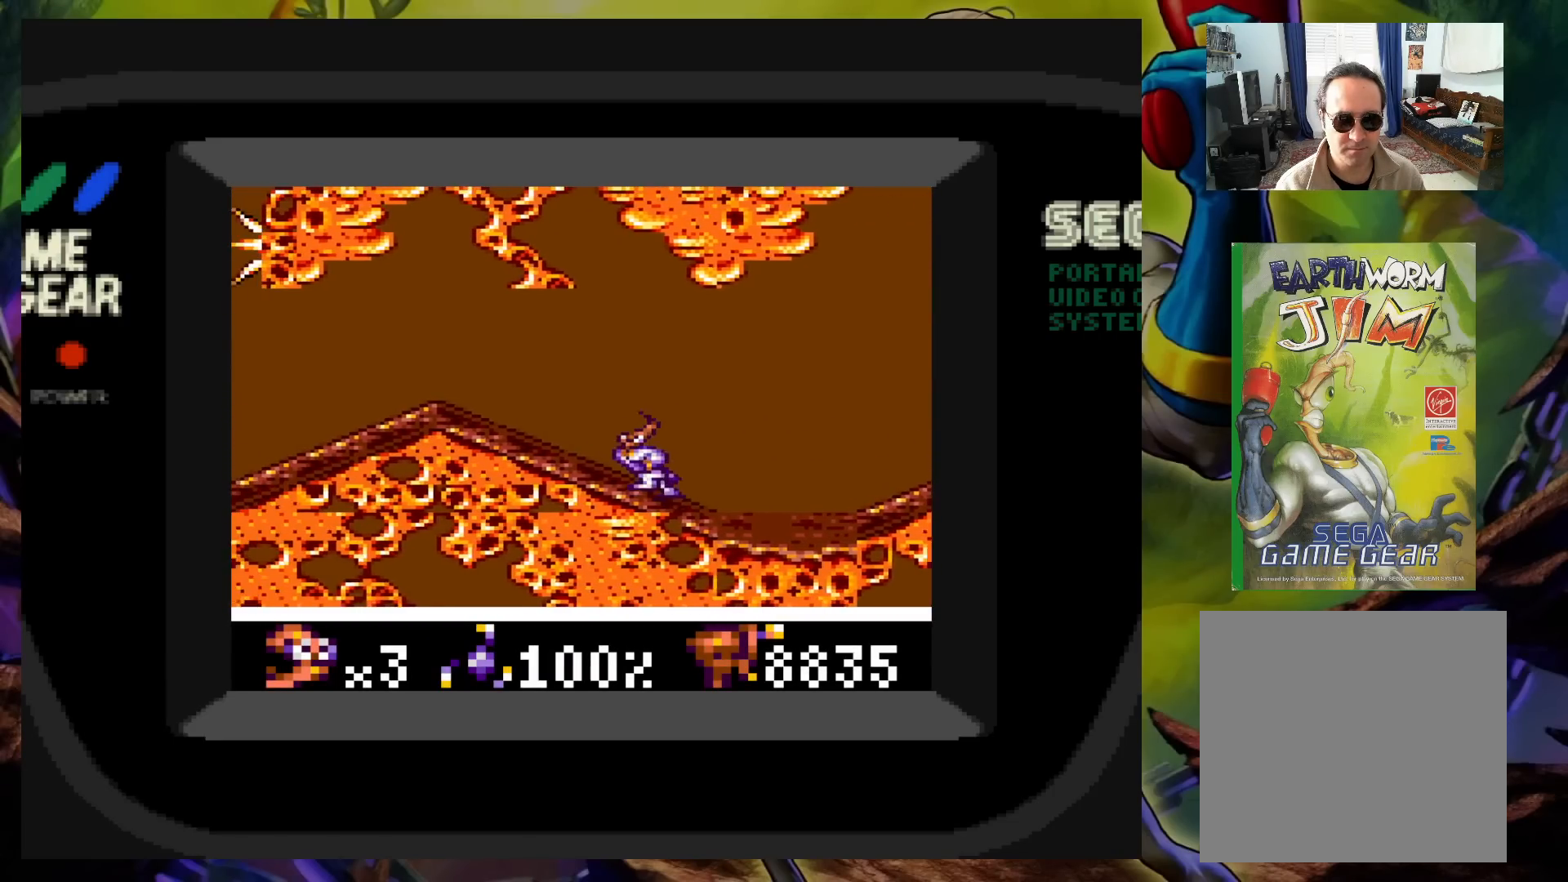
{"buttons": ["DPAD_LEFT"], "events": []}
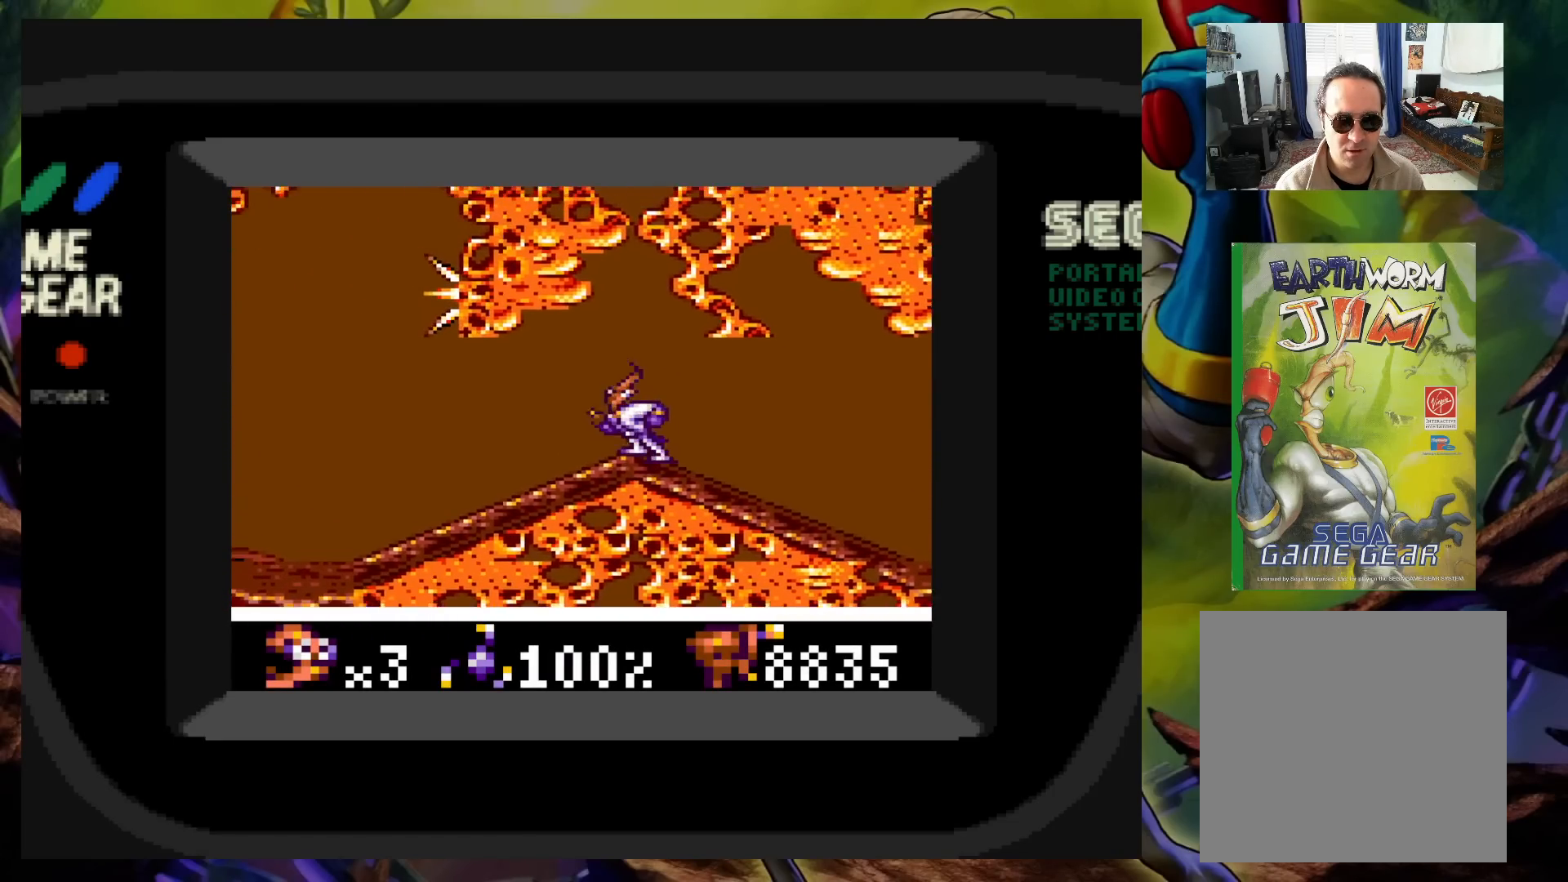
{"buttons": ["DPAD_LEFT"], "events": []}
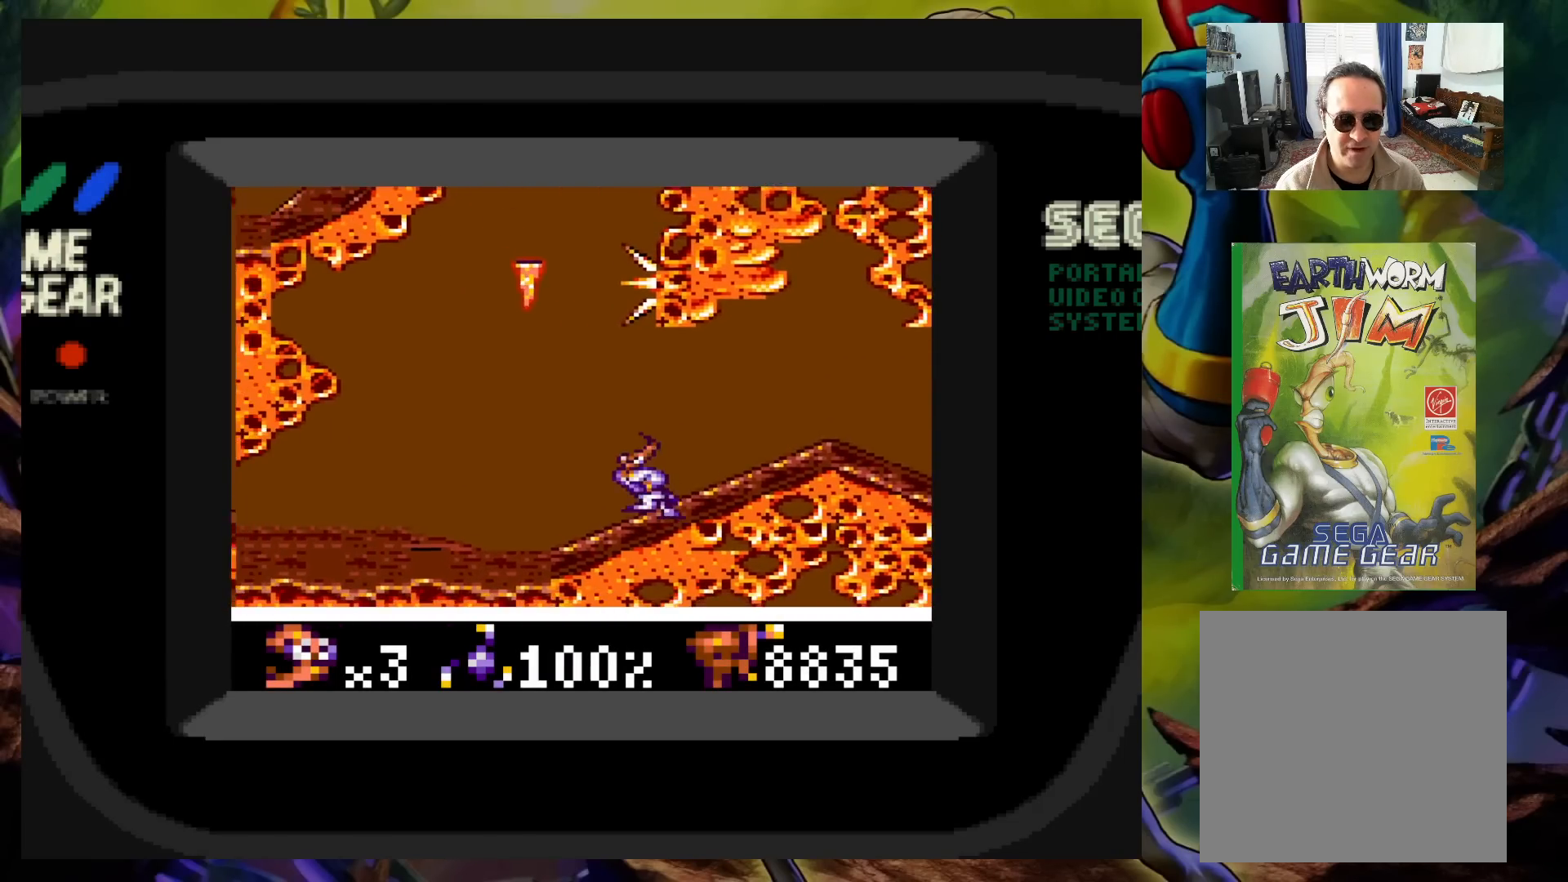
{"buttons": [], "events": [[333, "DPAD_DOWN", "down"], [350, "DPAD_LEFT", "up"], [350, "DPAD_RIGHT", "down"], [367, "DPAD_DOWN", "up"], [433, "DPAD_RIGHT", "up"]]}
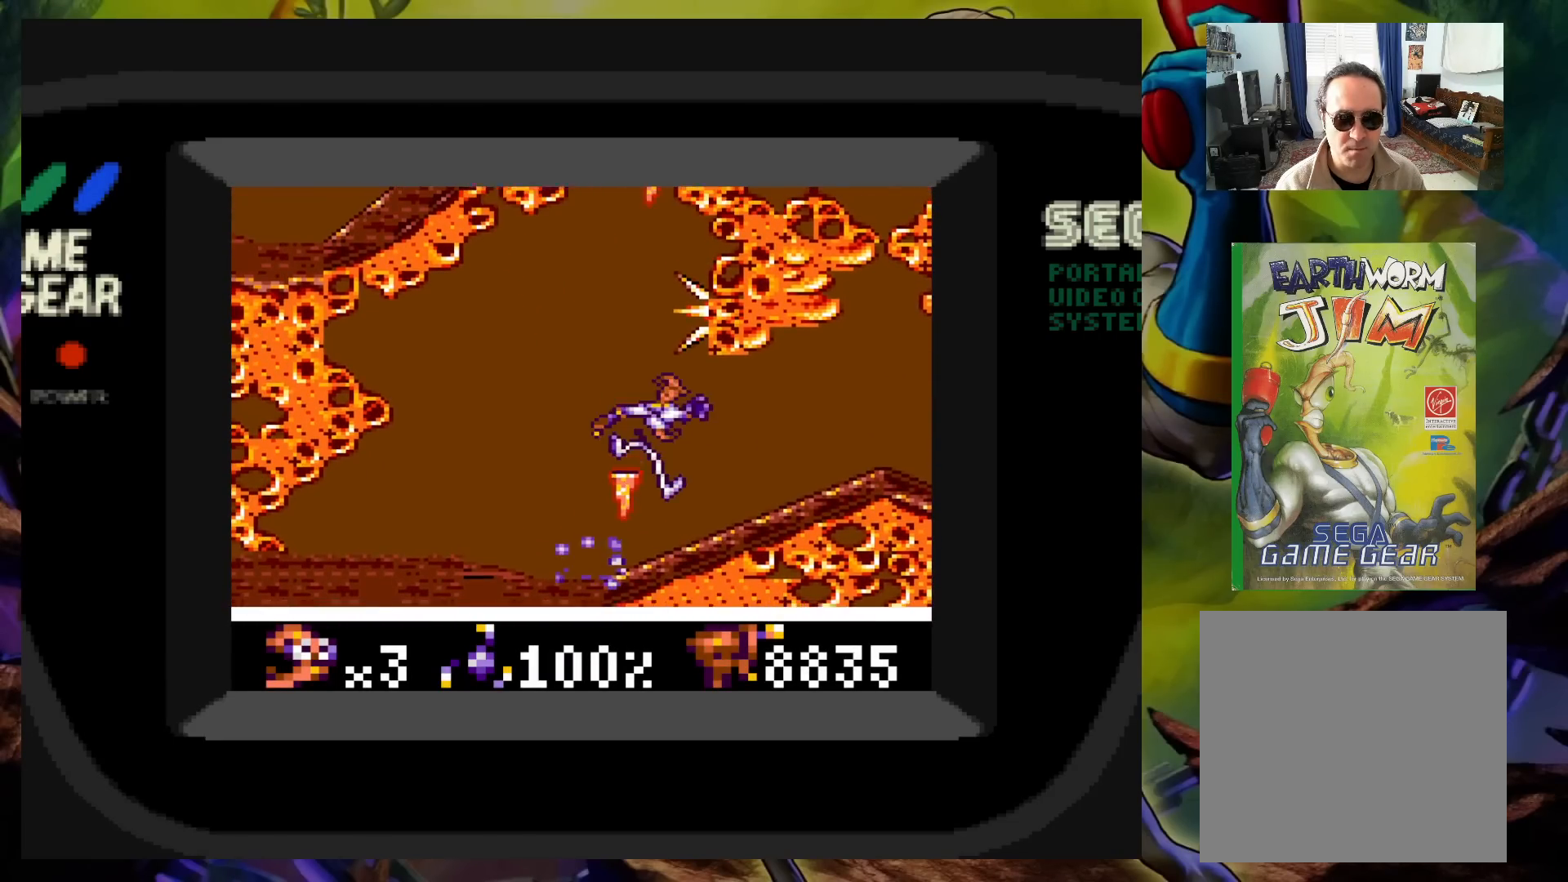
{"buttons": ["DPAD_LEFT"], "events": [[100, "DPAD_LEFT", "down"]]}
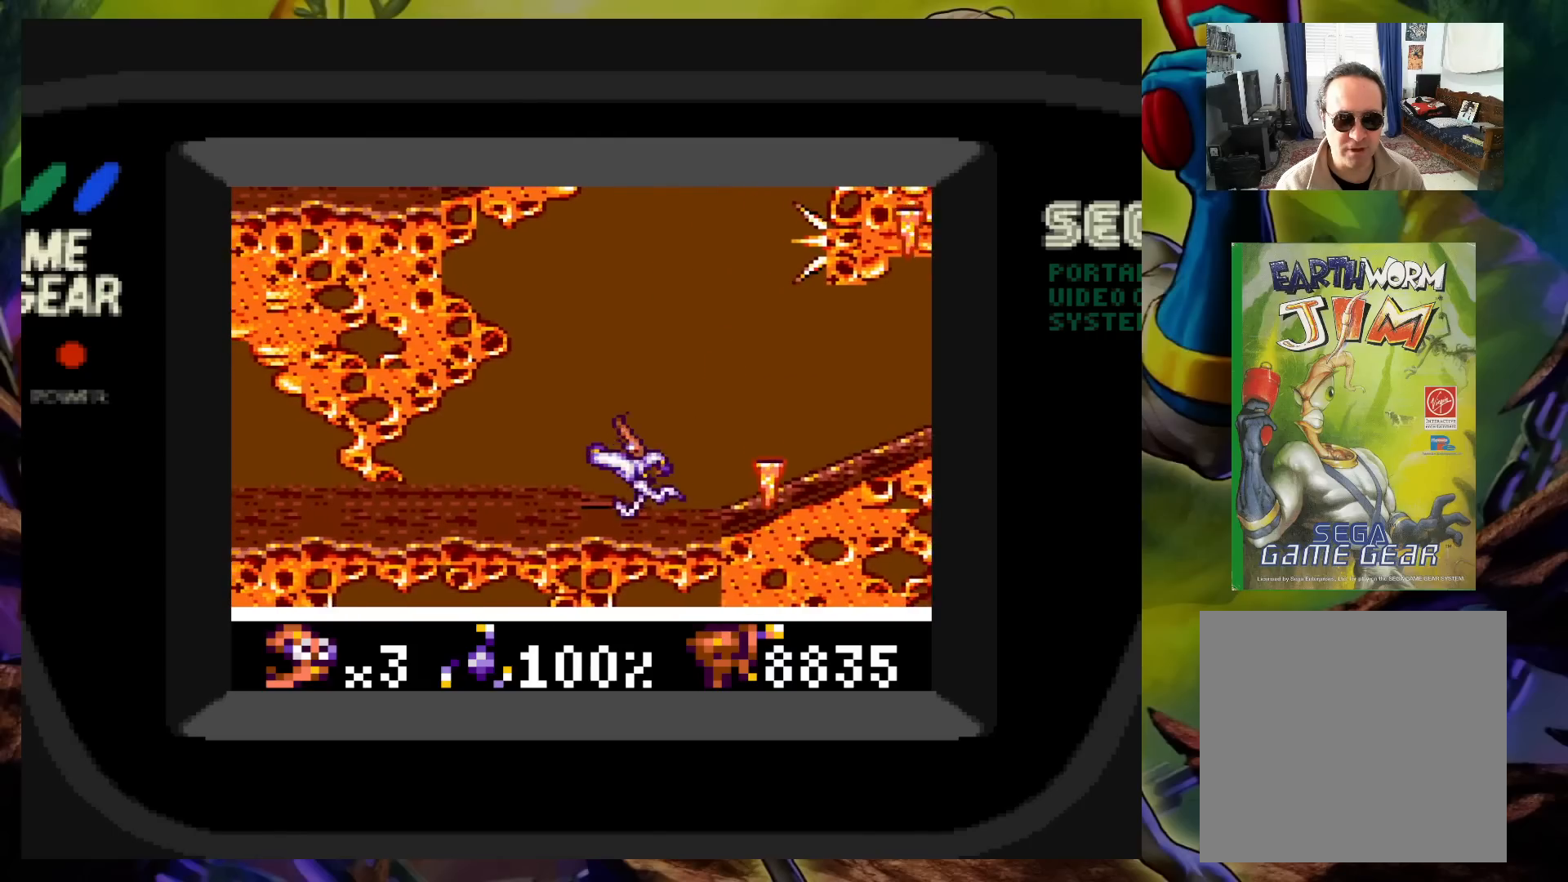
{"buttons": ["DPAD_LEFT"], "events": []}
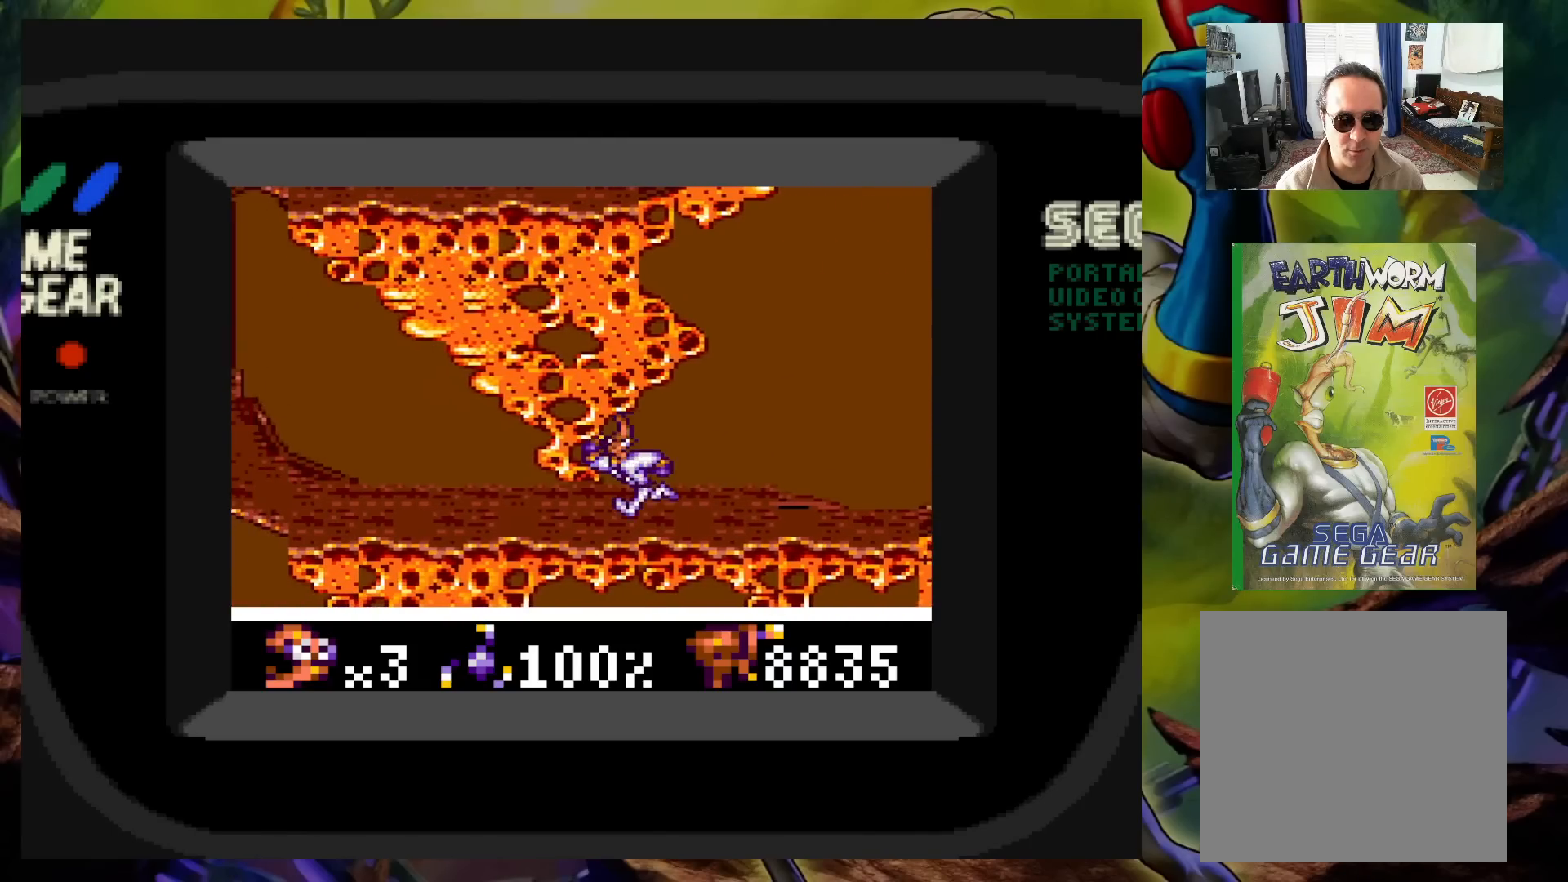
{"buttons": ["DPAD_LEFT"], "events": []}